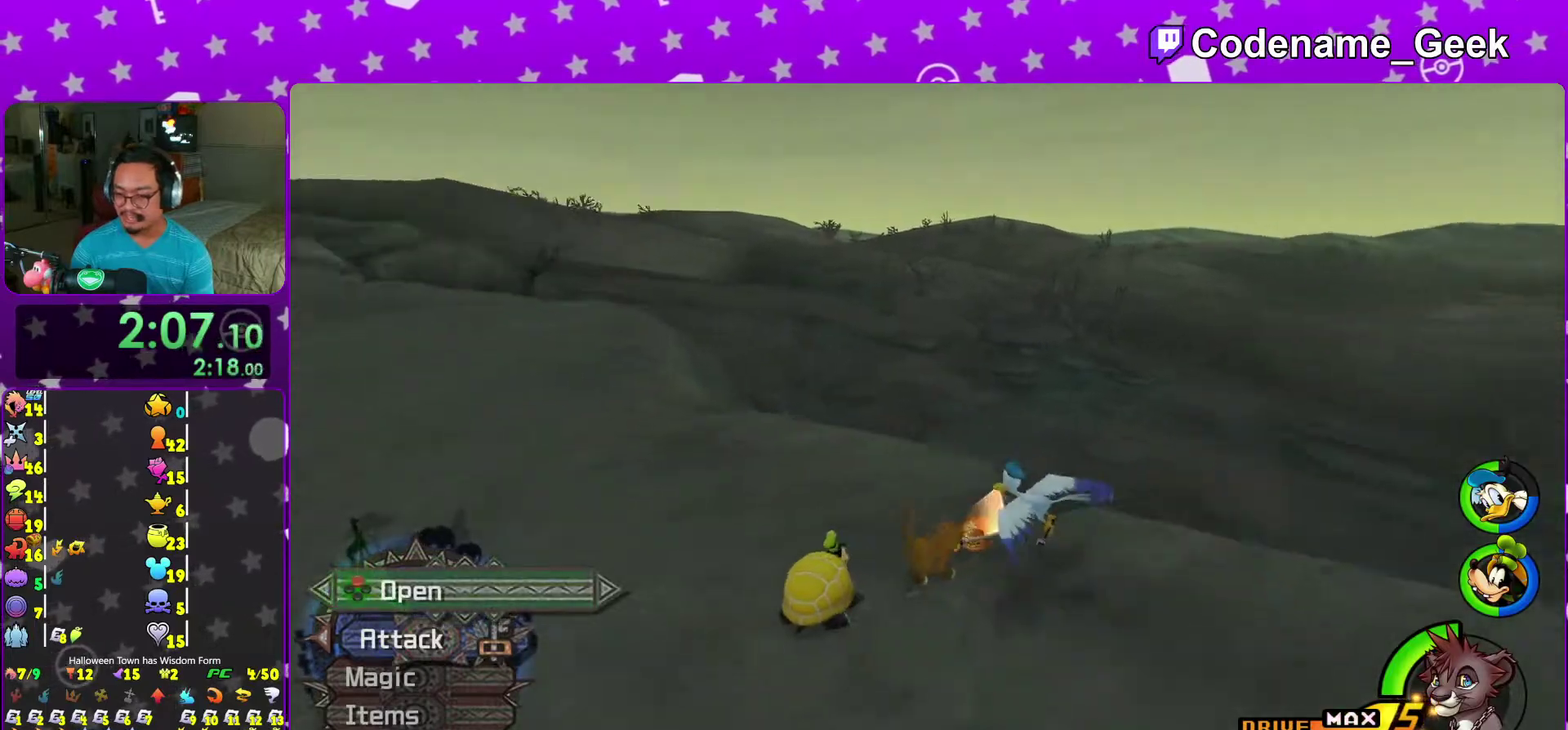
Gameplay with a controller (Nintendo layout); each line is a JSON object with the inputs held at the frame after it (dt_ms = milliseconds from this image to that frame). "events" lists button and stick changes between this image and that frame as [ms after this image, input, new state], when the widget could be followed in between. This overlay highlights the sticks when they move; stick clicks (L3 R3) are not distinguishable. Not read: L3 R3.
{"dt_ms": 700, "buttons": [], "left_stick": "up", "right_stick": "left", "events": [[133, "X", "up"], [200, "X", "down"], [200, "right_stick", "center"], [300, "X", "up"], [400, "left_stick", "up"], [400, "right_stick", "up"], [483, "right_stick", "center"], [650, "right_stick", "left"]]}
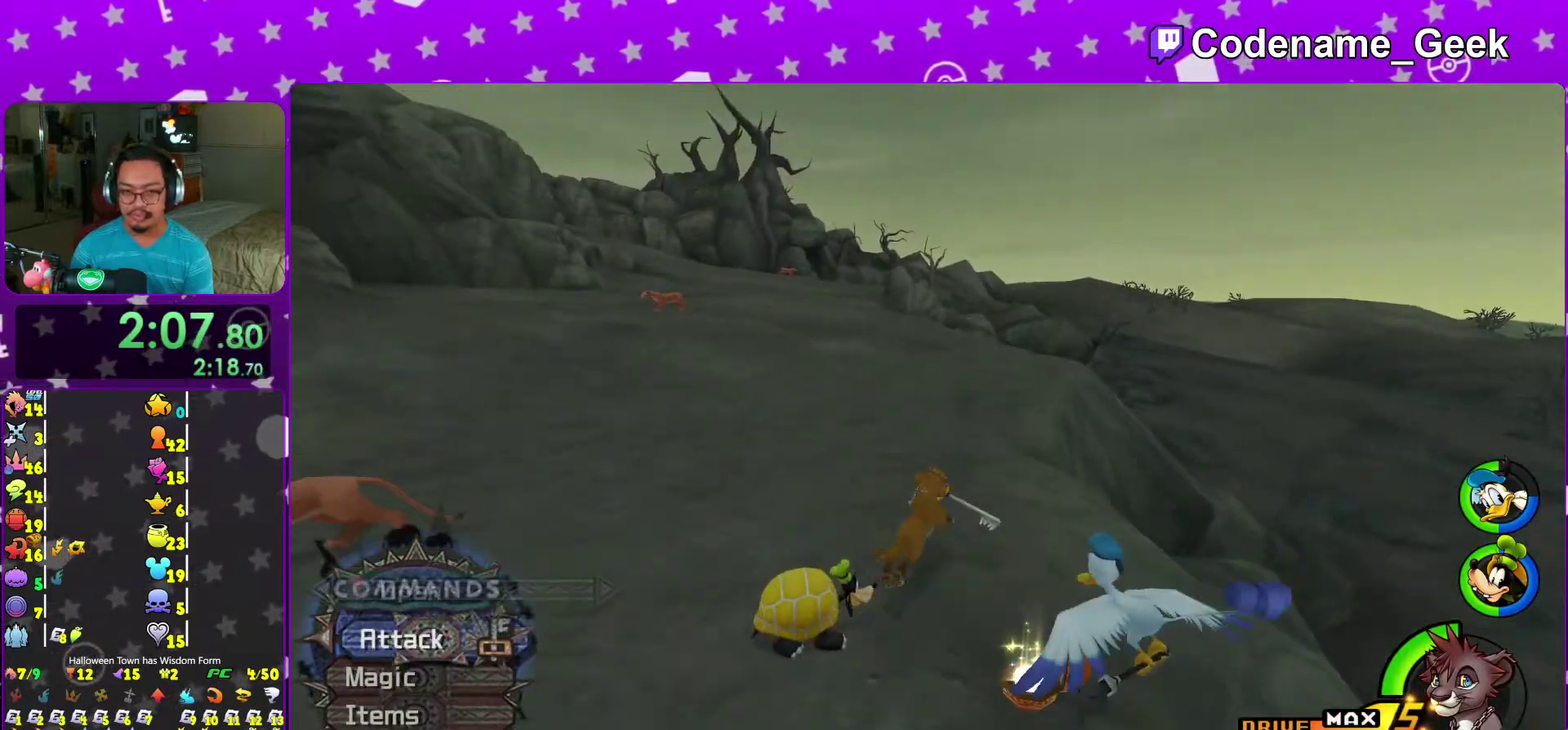
{"dt_ms": 300, "buttons": ["Y"], "left_stick": "up", "right_stick": "center", "events": [[50, "Y", "down"], [50, "right_stick", "center"]]}
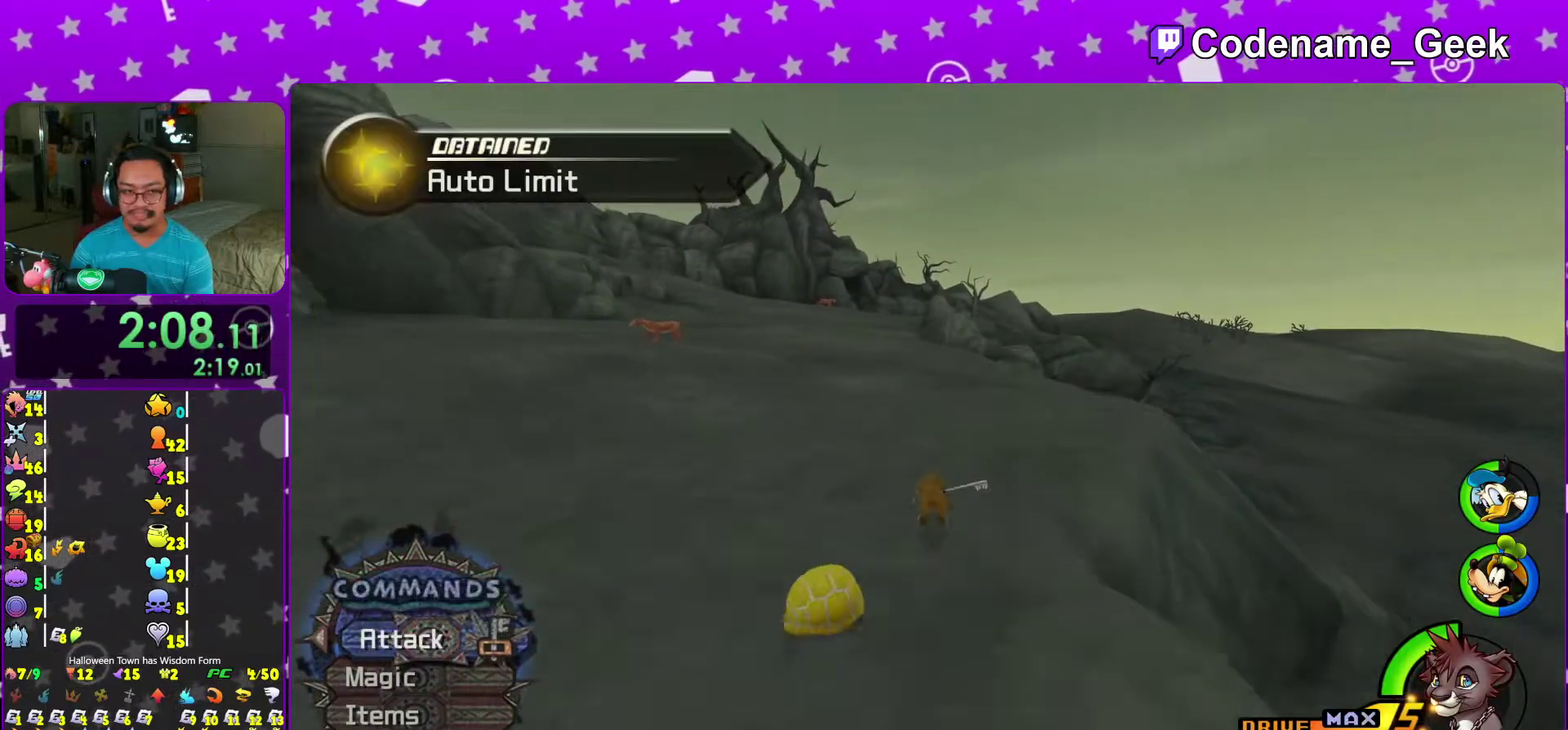
{"dt_ms": 700, "buttons": ["B", "Y"], "left_stick": "up-left", "right_stick": "center"}
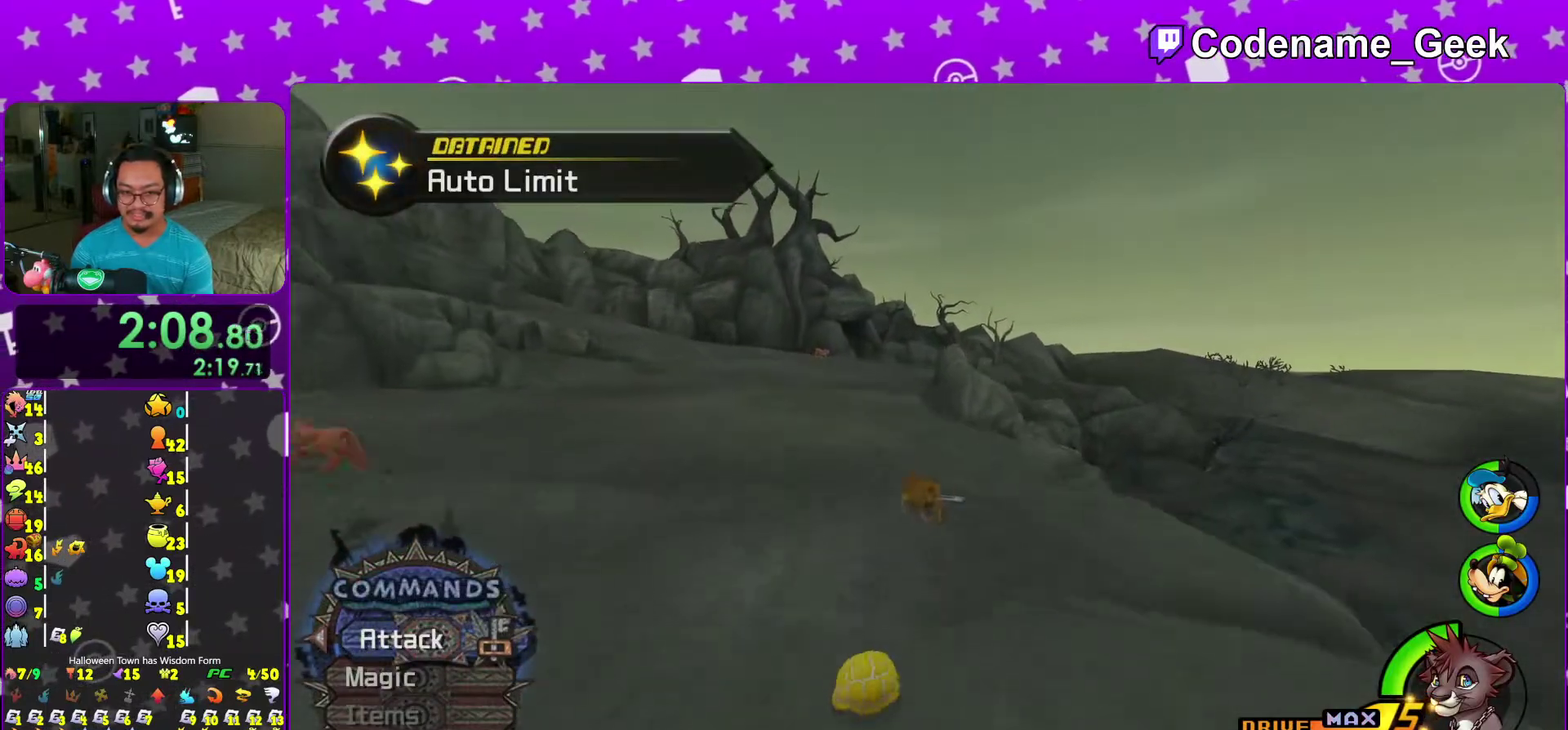
{"dt_ms": 300, "buttons": ["Y"], "left_stick": "up", "right_stick": "center"}
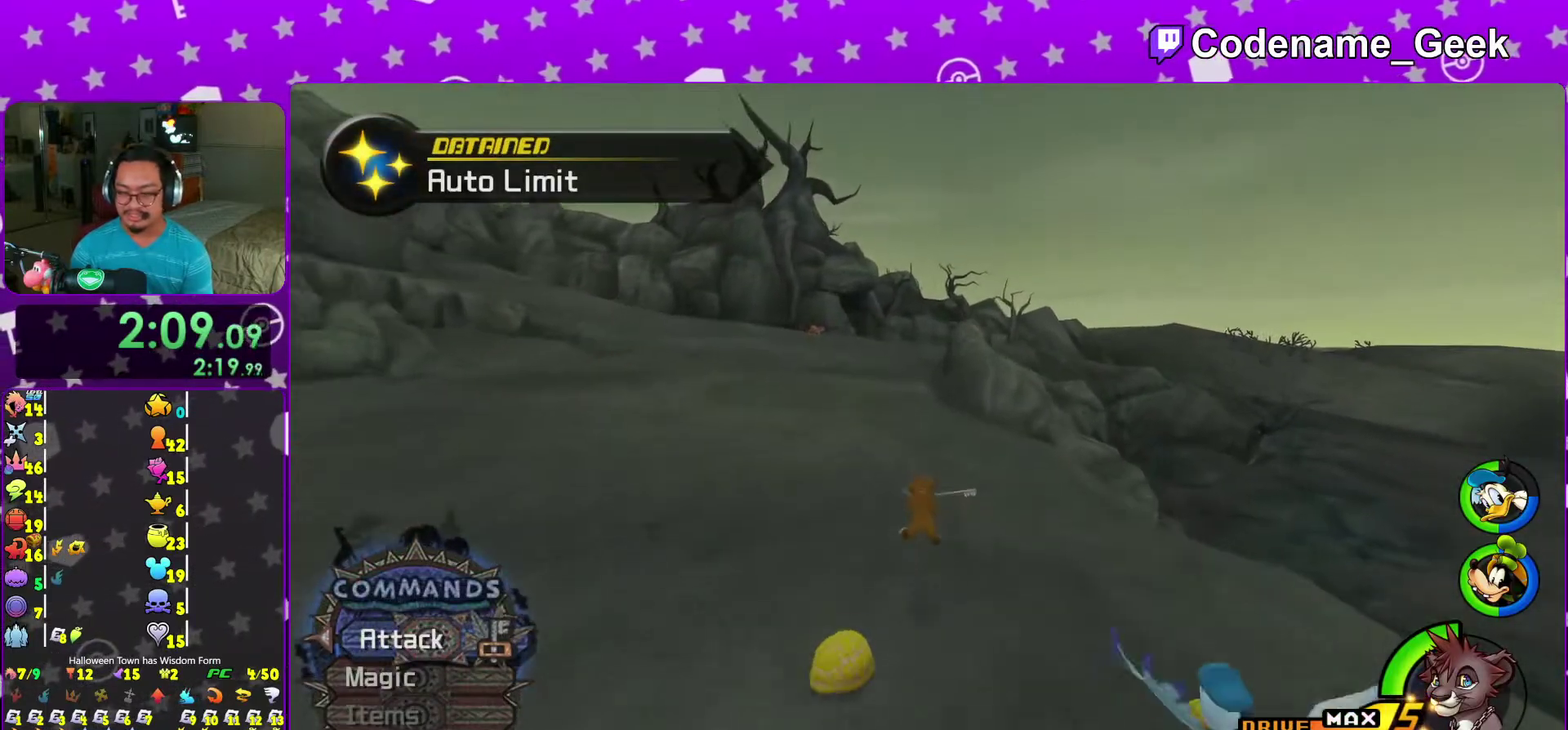
{"dt_ms": 700, "buttons": ["Y"], "left_stick": "up-right", "right_stick": "center"}
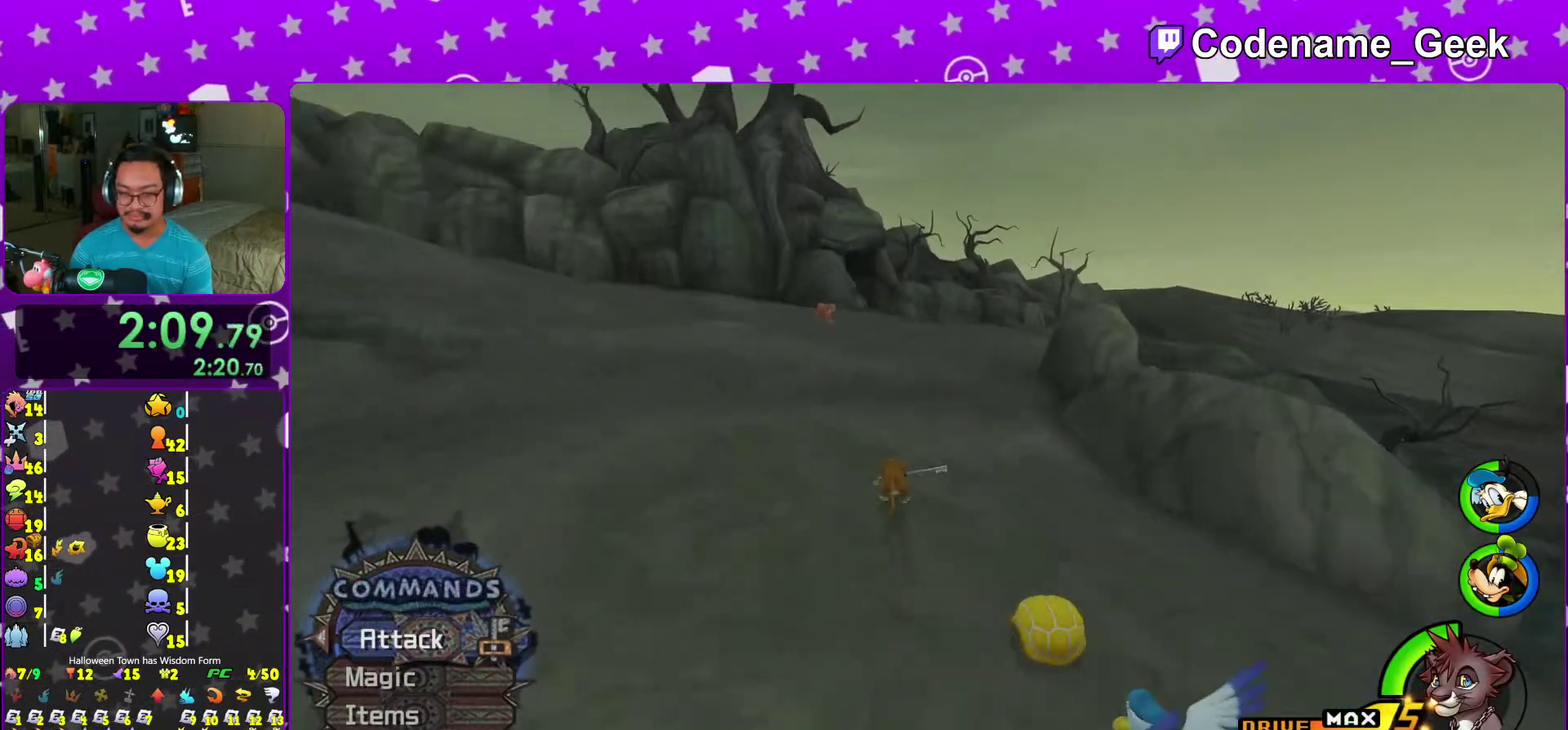
{"dt_ms": 300, "buttons": ["Y"], "left_stick": "up-right", "right_stick": "right"}
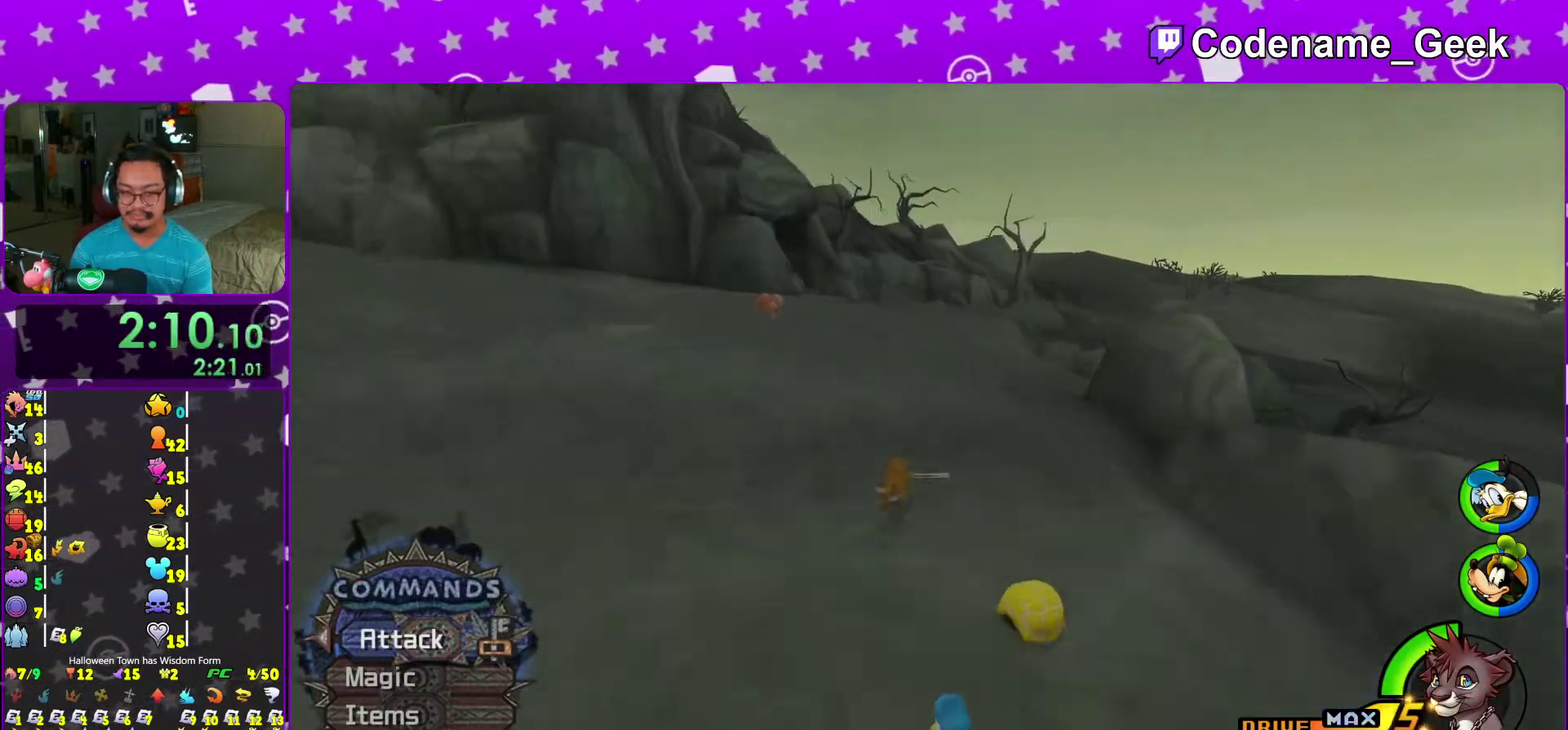
{"dt_ms": 700, "buttons": ["Y"], "left_stick": "up-right", "right_stick": "center", "events": [[83, "right_stick", "center"], [600, "right_stick", "up-left"], [700, "right_stick", "center"]]}
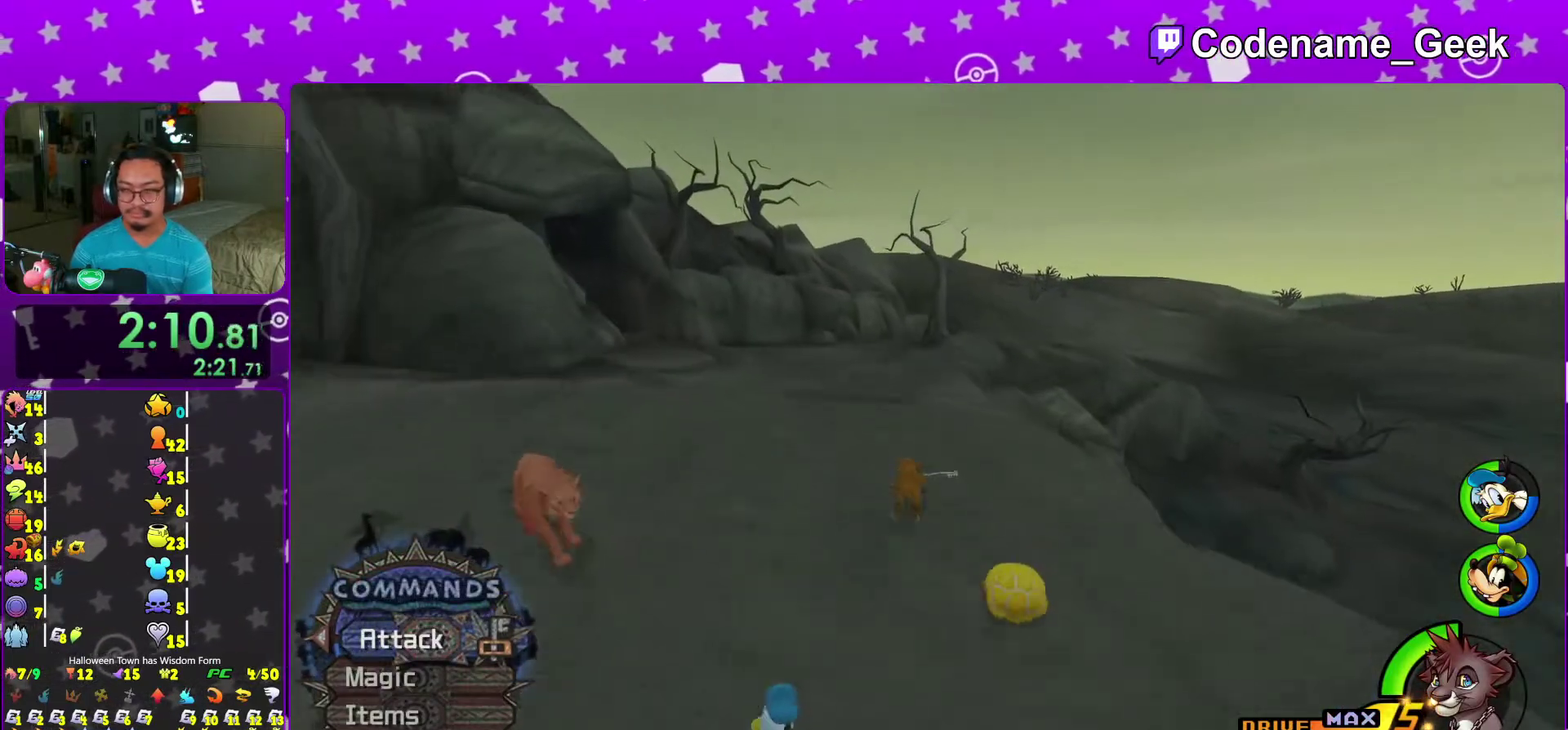
{"dt_ms": 300, "buttons": ["B", "Y"], "left_stick": "up", "right_stick": "center"}
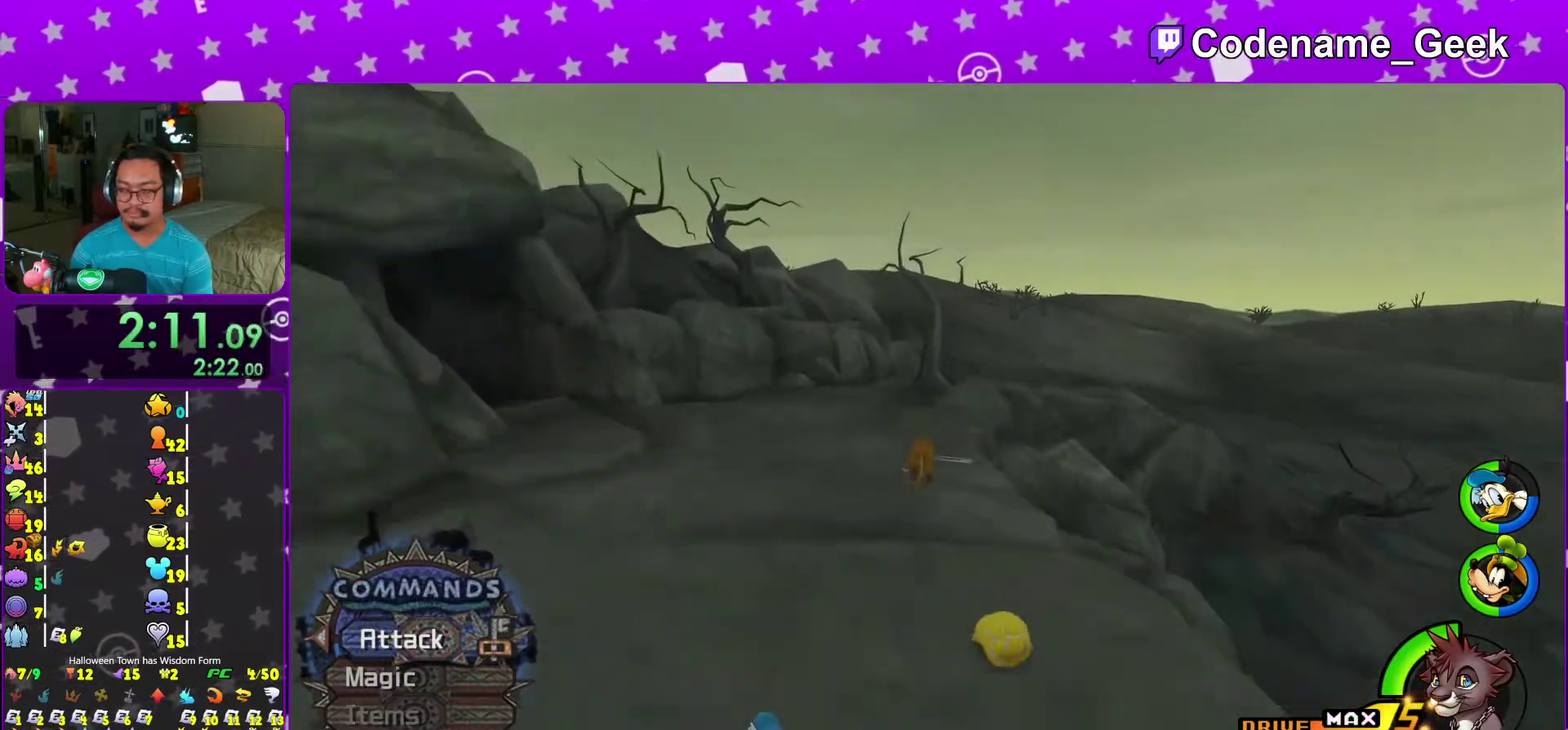
{"dt_ms": 600, "buttons": ["B", "Y"], "left_stick": "up", "right_stick": "center"}
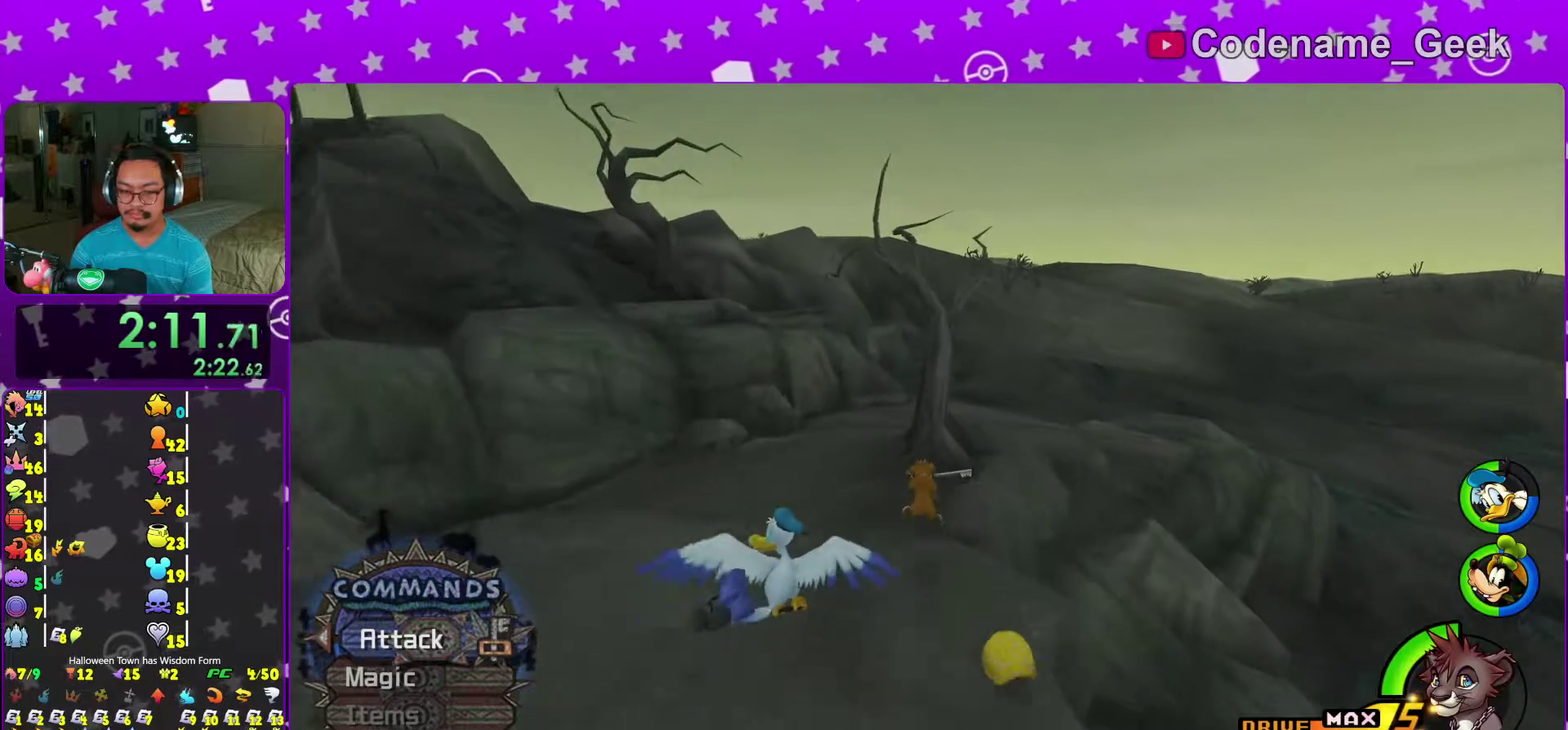
{"dt_ms": 400, "buttons": ["B"], "left_stick": "up", "right_stick": "center"}
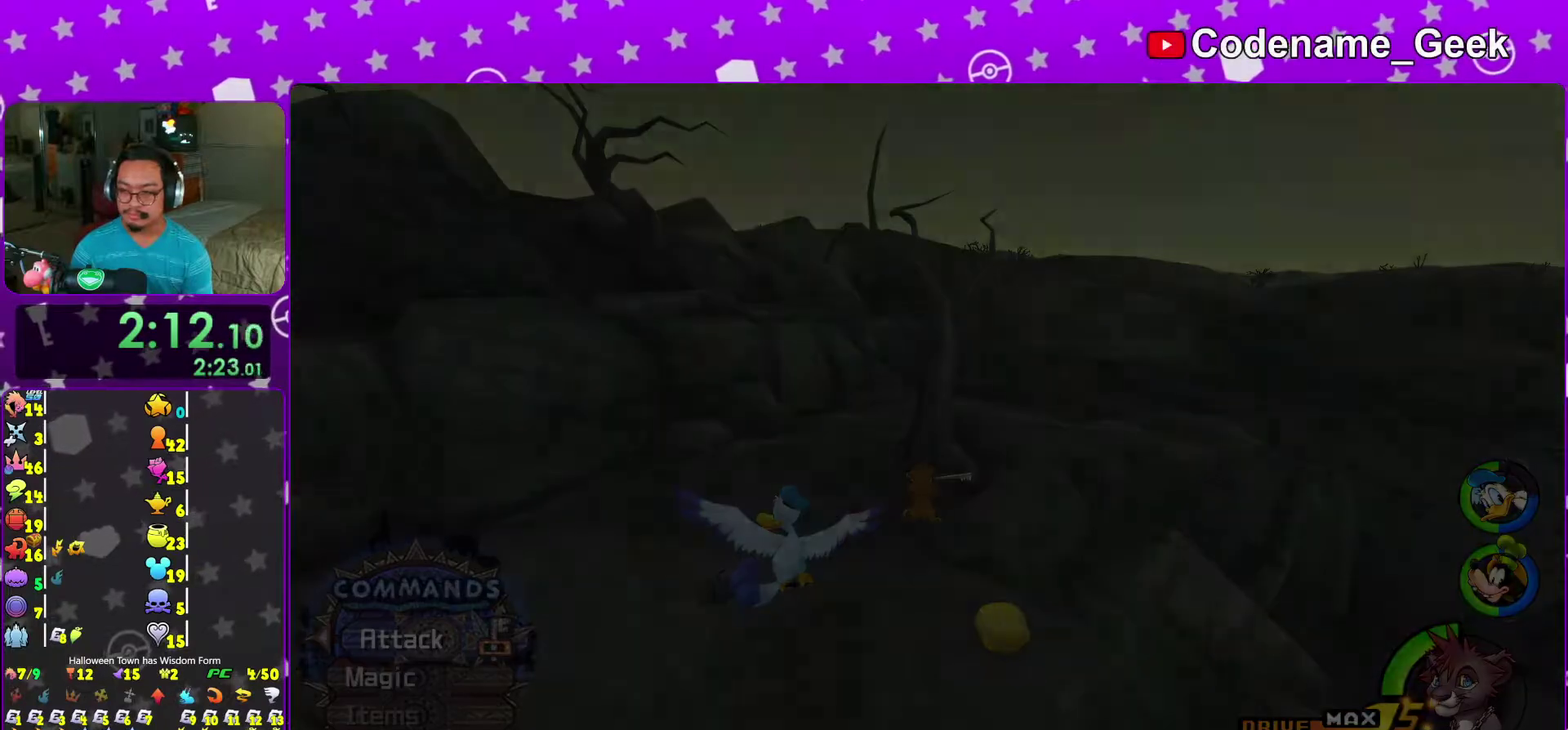
{"dt_ms": 700, "buttons": ["B"], "left_stick": "center", "right_stick": "center"}
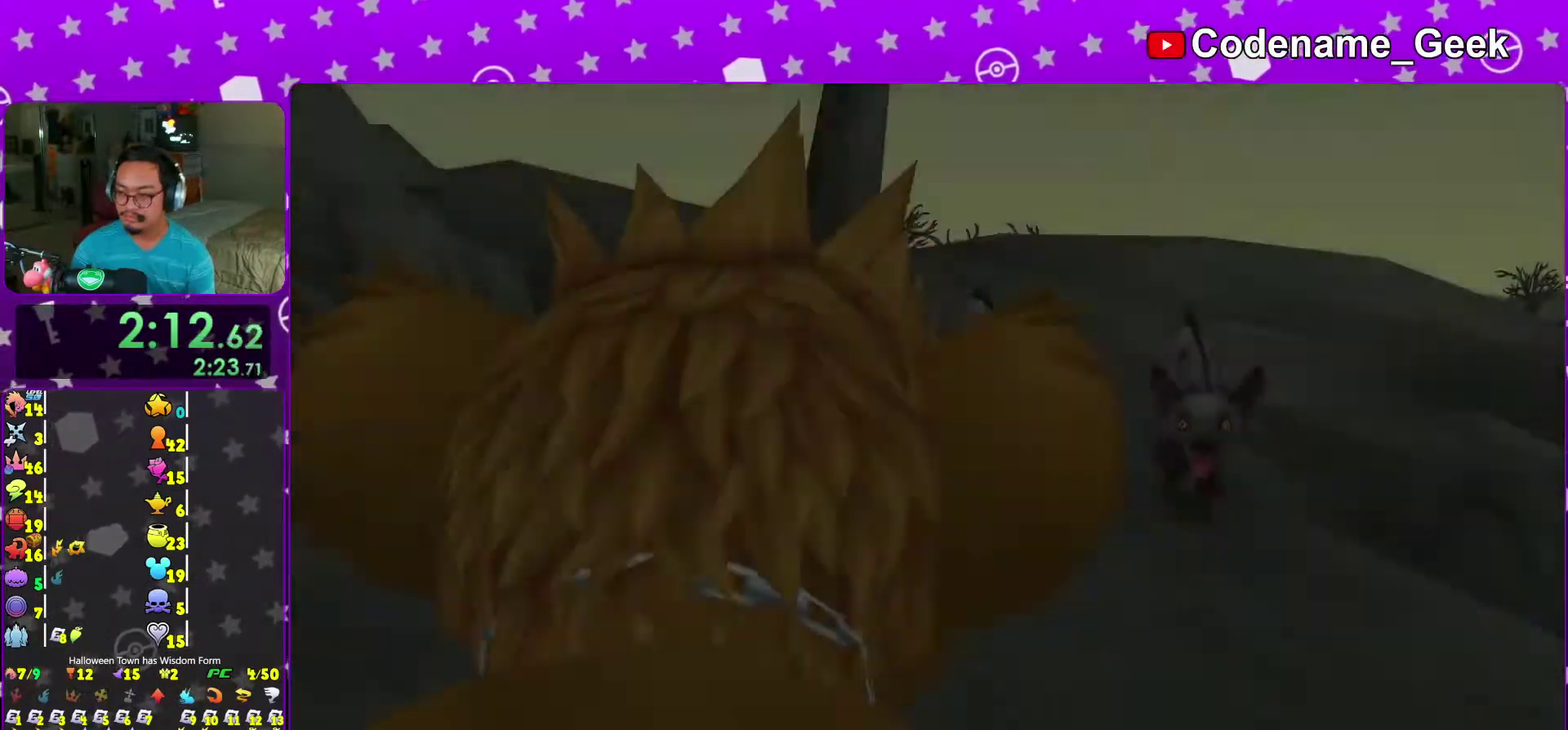
{"dt_ms": 300, "buttons": ["B"], "left_stick": "center", "right_stick": "up-left"}
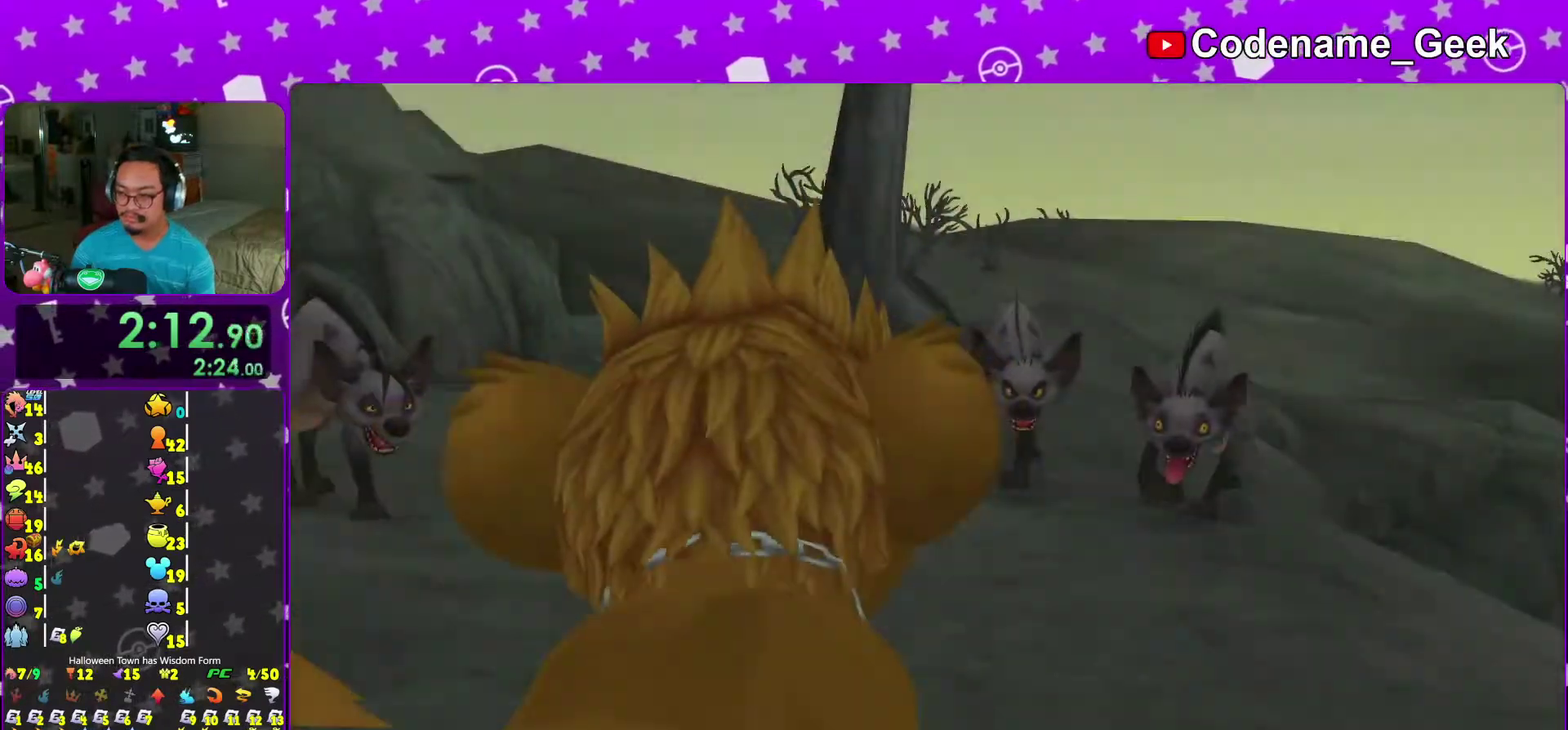
{"dt_ms": 600, "buttons": [], "left_stick": "up-left", "right_stick": "center"}
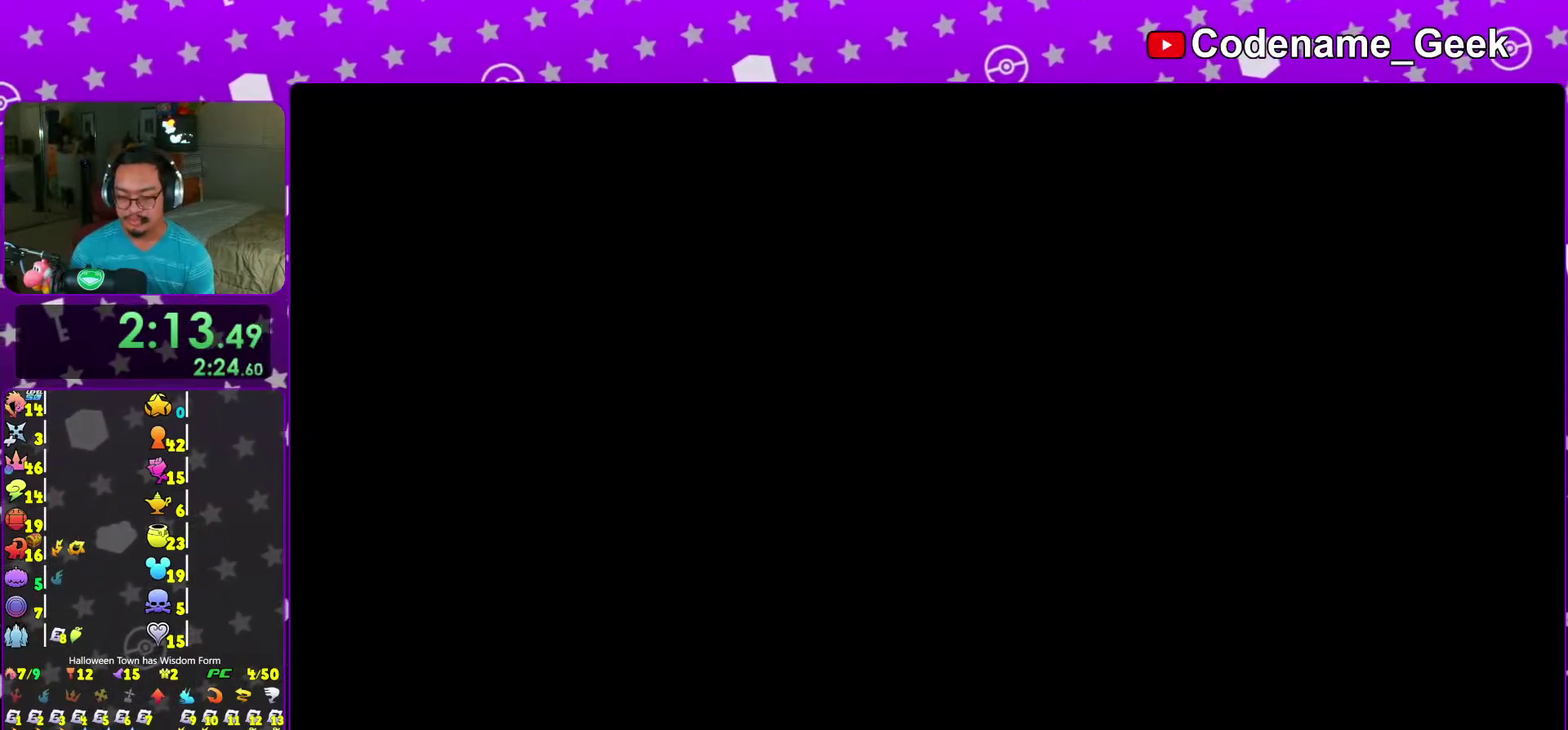
{"dt_ms": 400, "buttons": [], "left_stick": "up-left", "right_stick": "center", "events": []}
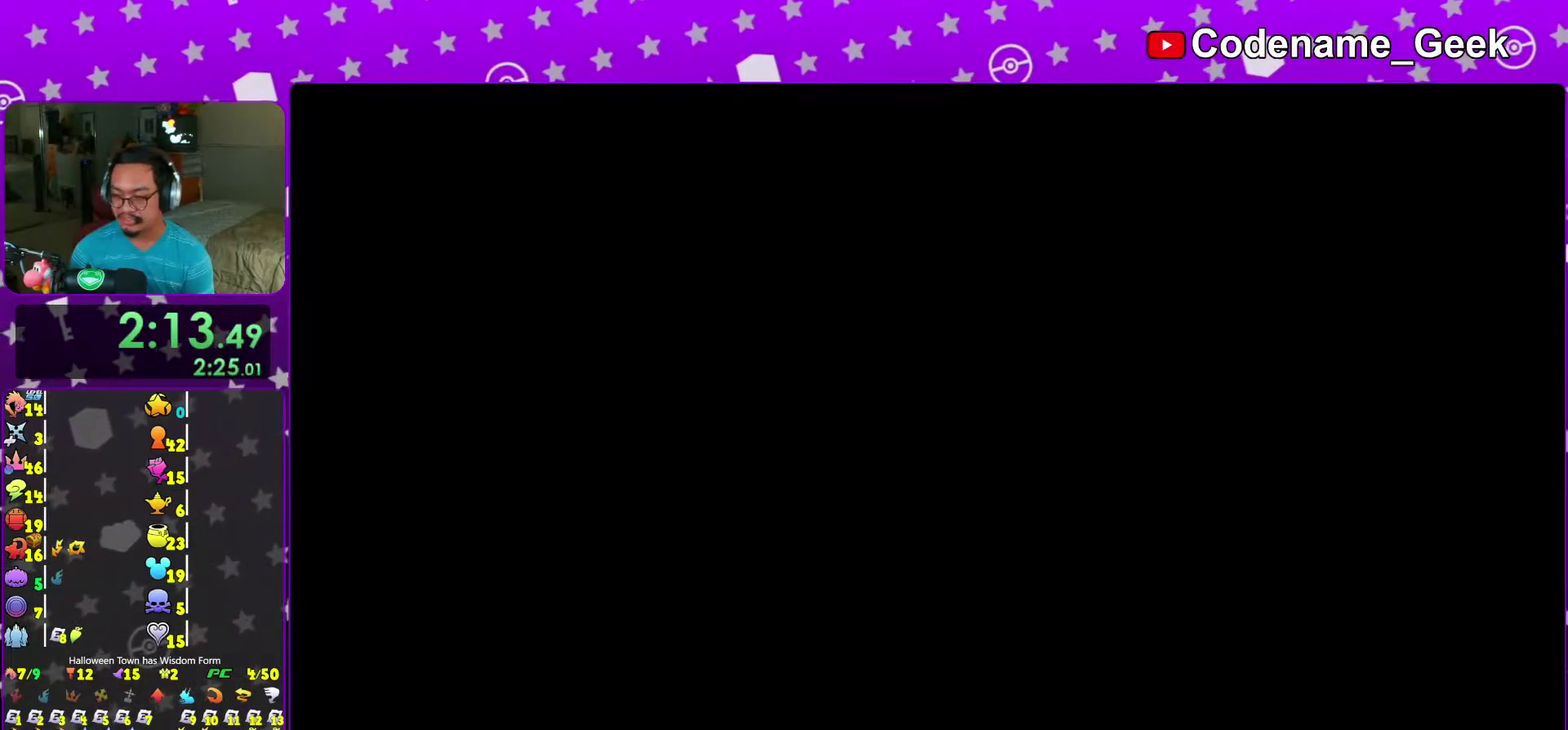
{"dt_ms": 600, "buttons": ["Y"], "left_stick": "up-left", "right_stick": "center", "events": [[350, "right_stick", "down-left"], [417, "Y", "down"], [417, "right_stick", "left"], [500, "right_stick", "center"]]}
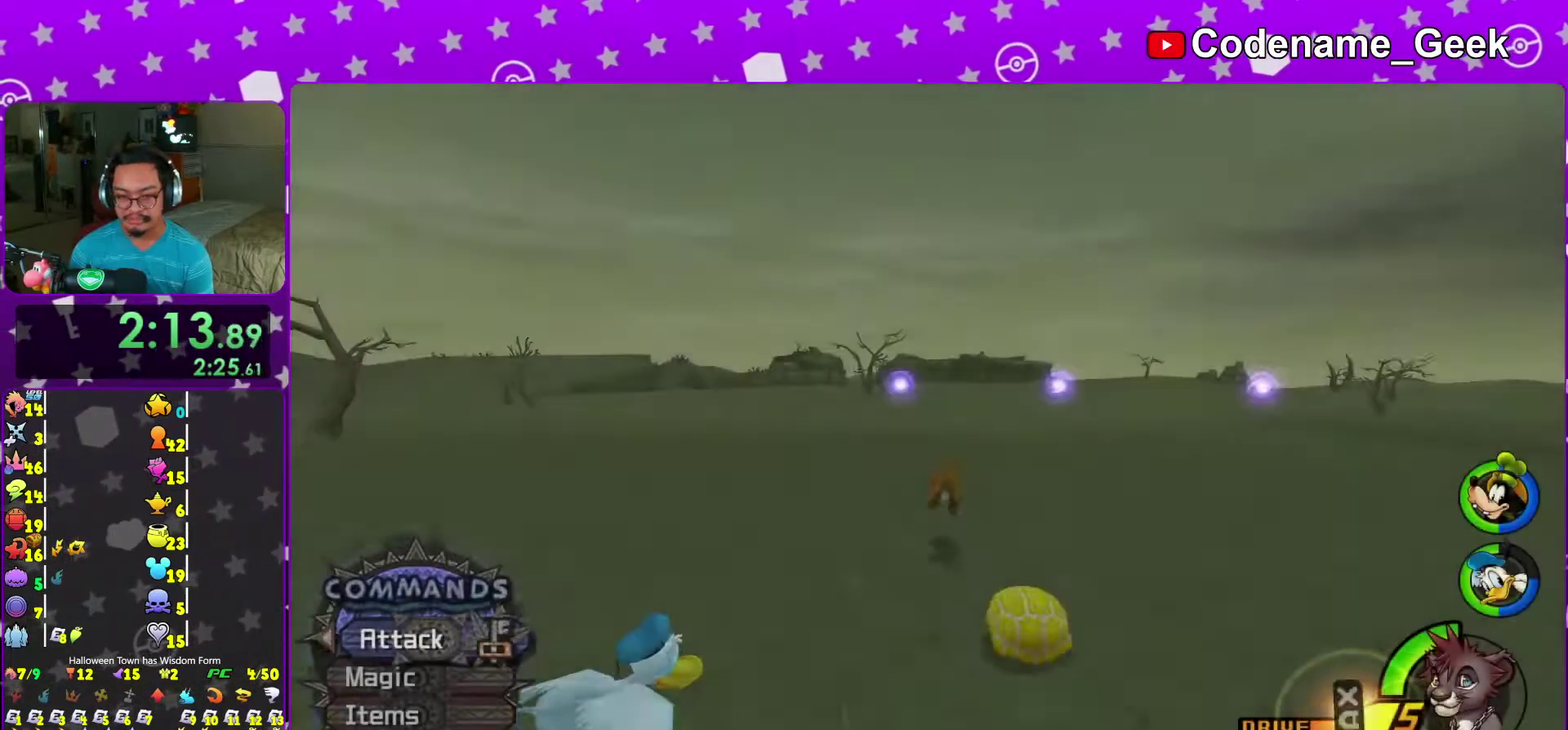
{"dt_ms": 400, "buttons": ["Y"], "left_stick": "up", "right_stick": "center", "events": [[17, "left_stick", "up"]]}
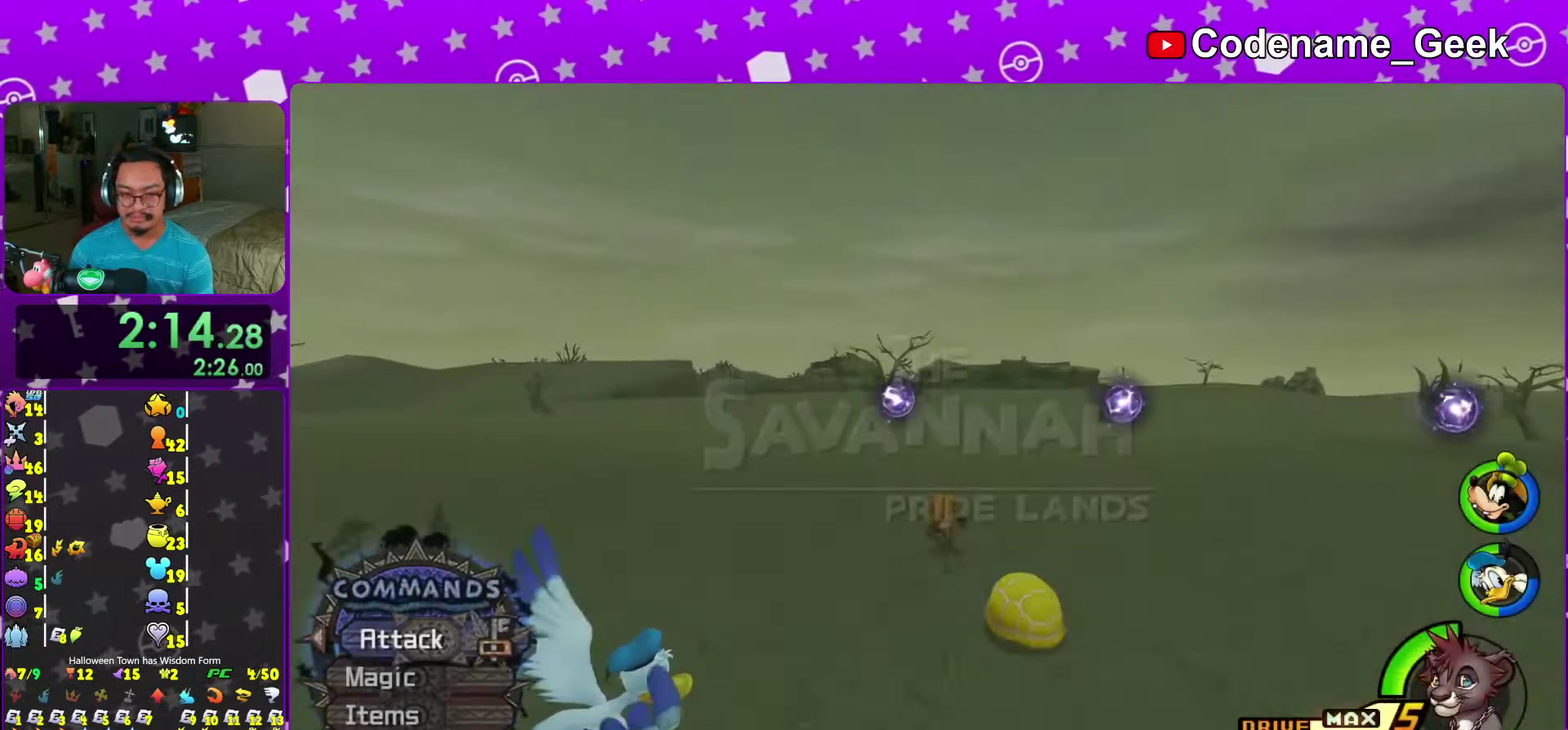
{"dt_ms": 600, "buttons": ["Y"], "left_stick": "up", "right_stick": "center", "events": [[417, "right_stick", "down"], [517, "right_stick", "center"]]}
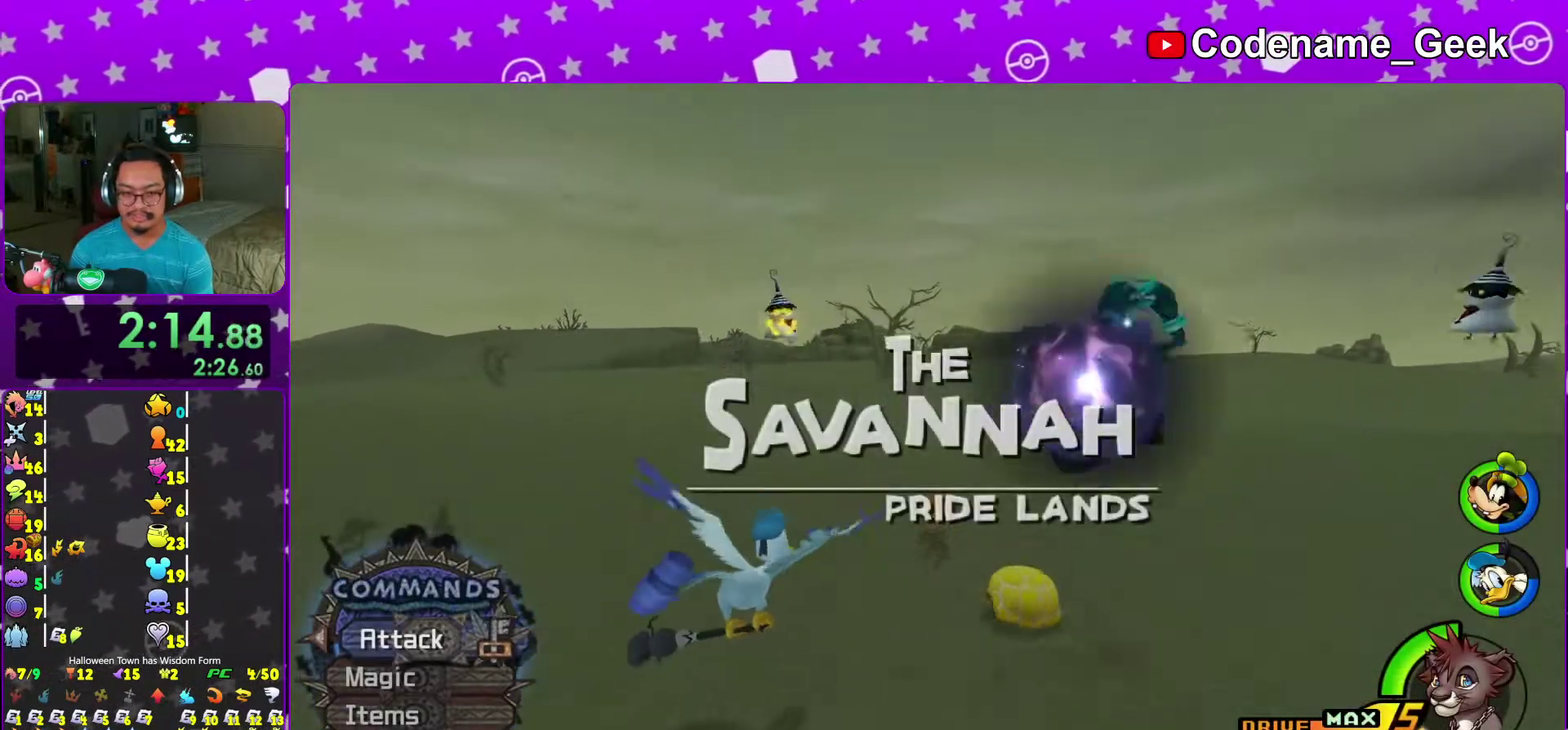
{"dt_ms": 400, "buttons": ["Y"], "left_stick": "up", "right_stick": "center", "events": [[50, "left_stick", "up-right"], [367, "left_stick", "up"]]}
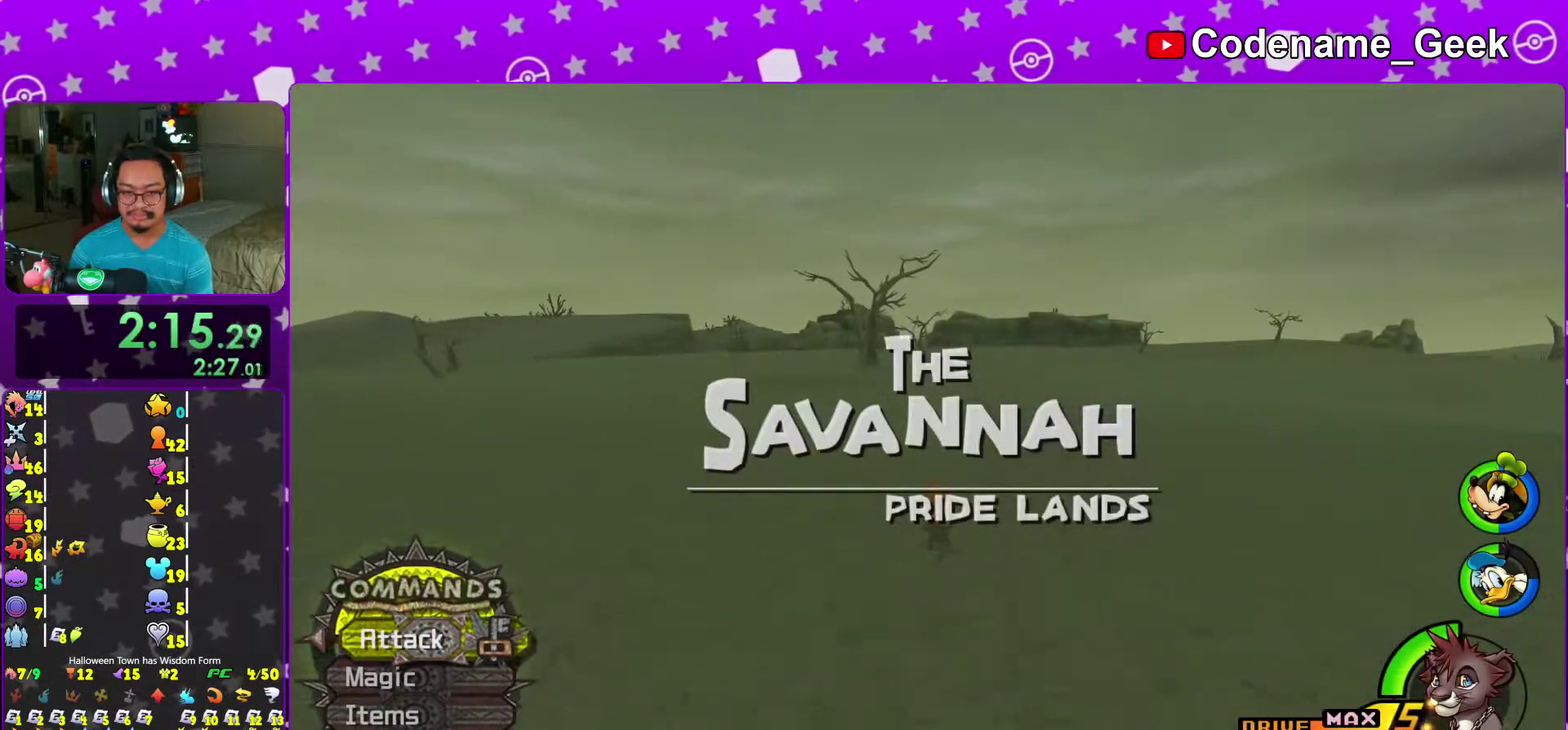
{"dt_ms": 500, "buttons": ["Y"], "left_stick": "up", "right_stick": "center", "events": [[67, "left_stick", "up-right"], [200, "left_stick", "up"]]}
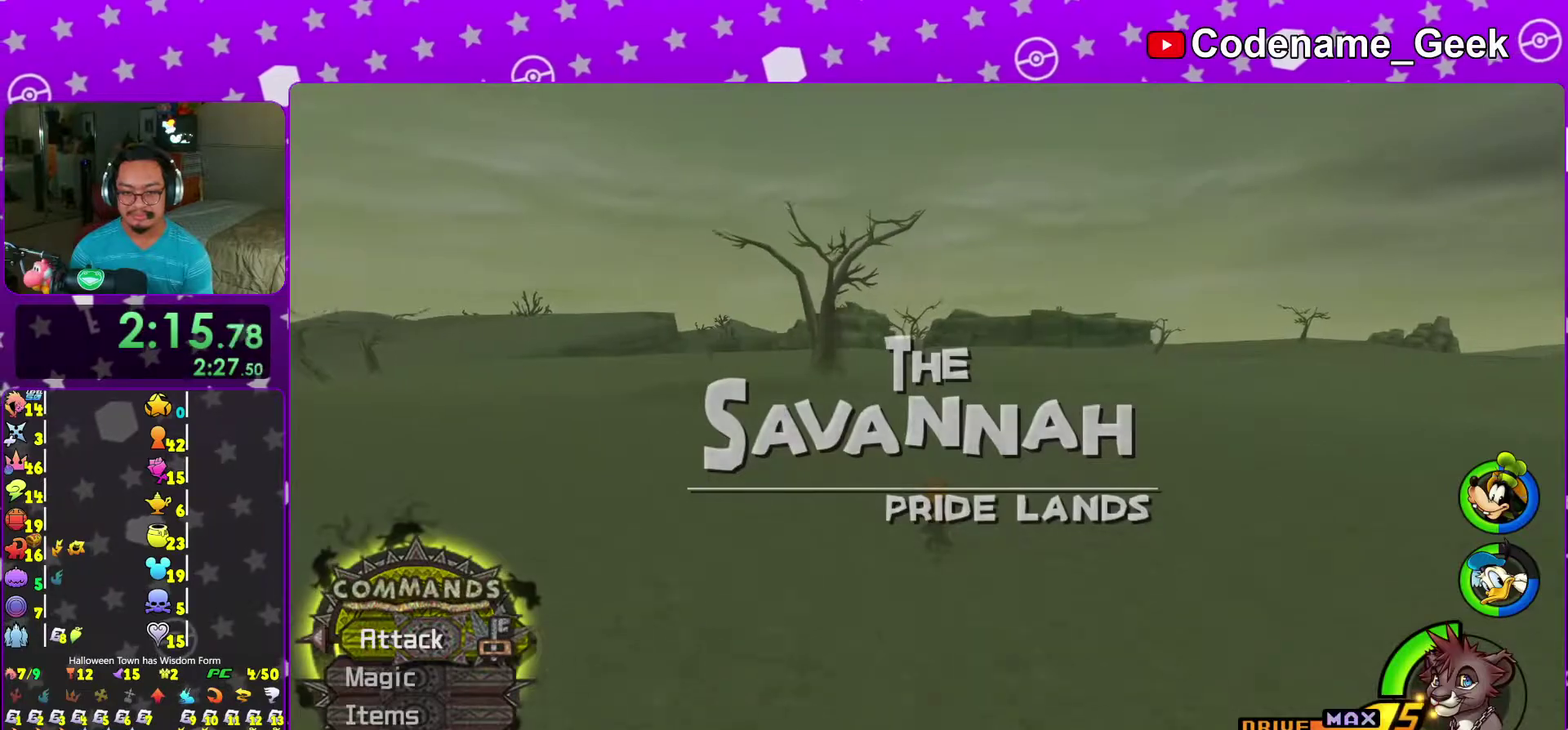
{"dt_ms": 500, "buttons": ["Y"], "left_stick": "up", "right_stick": "center", "events": []}
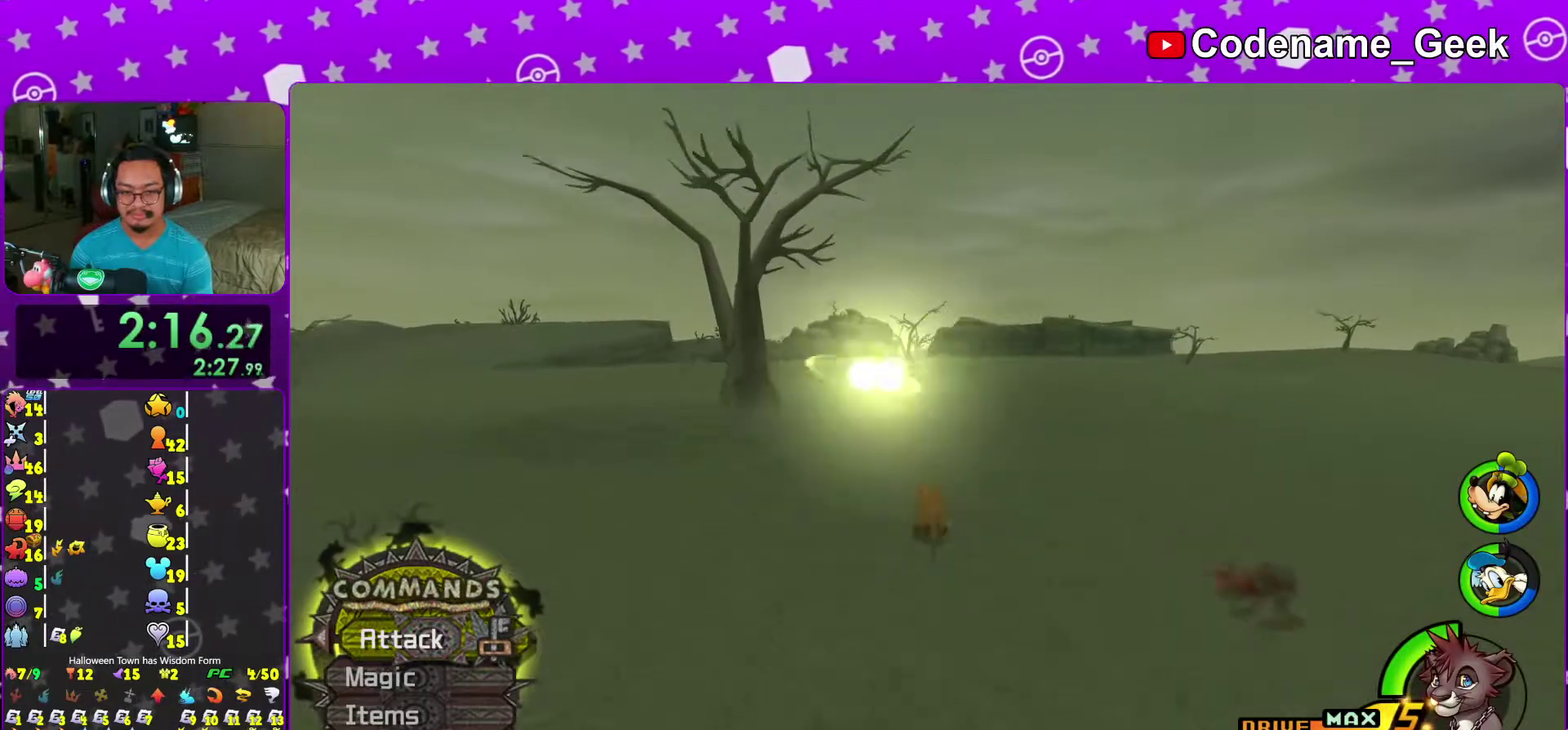
{"dt_ms": 500, "buttons": ["Y"], "left_stick": "up", "right_stick": "center", "events": []}
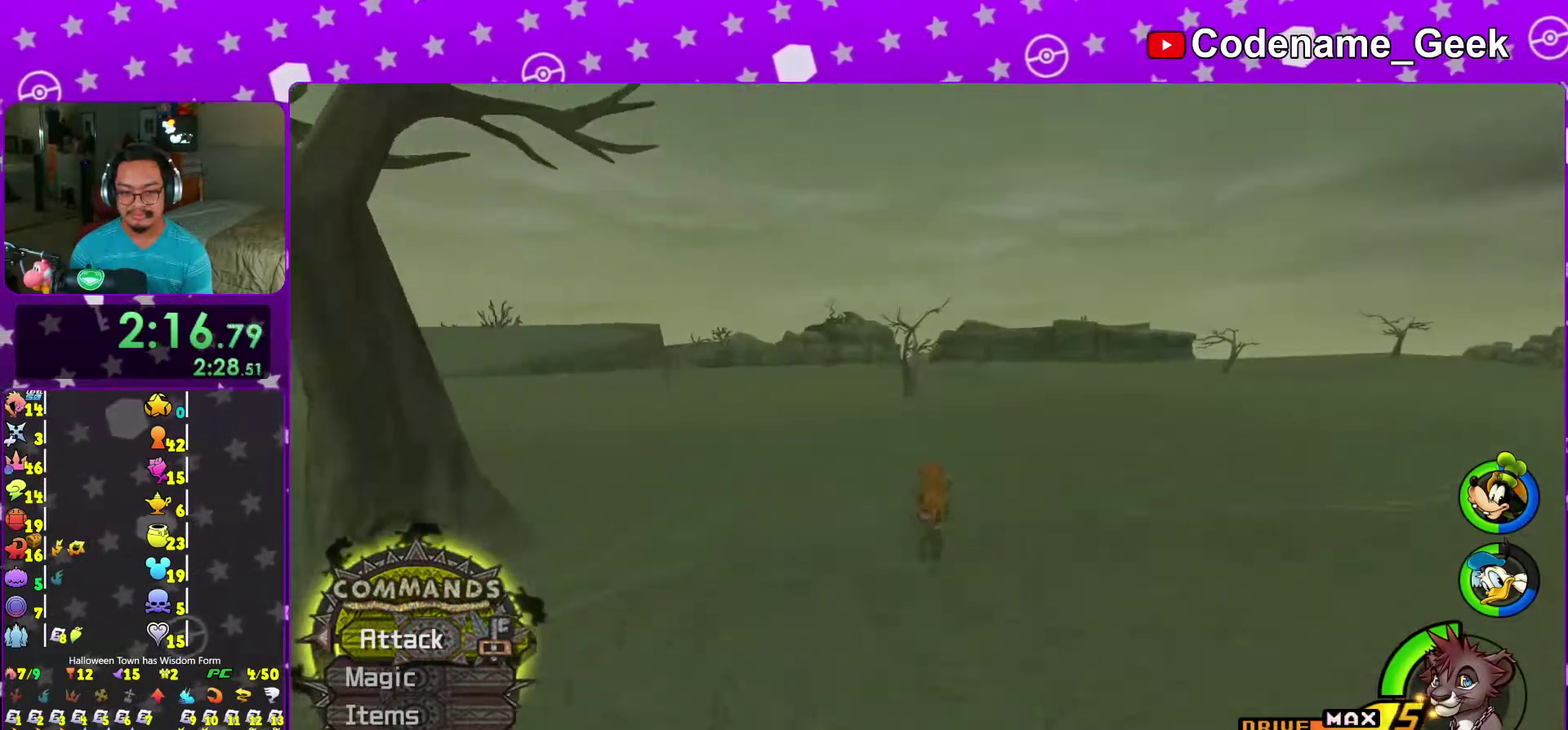
{"dt_ms": 500, "buttons": ["Y"], "left_stick": "up", "right_stick": "center", "events": [[250, "right_stick", "down"], [333, "right_stick", "center"]]}
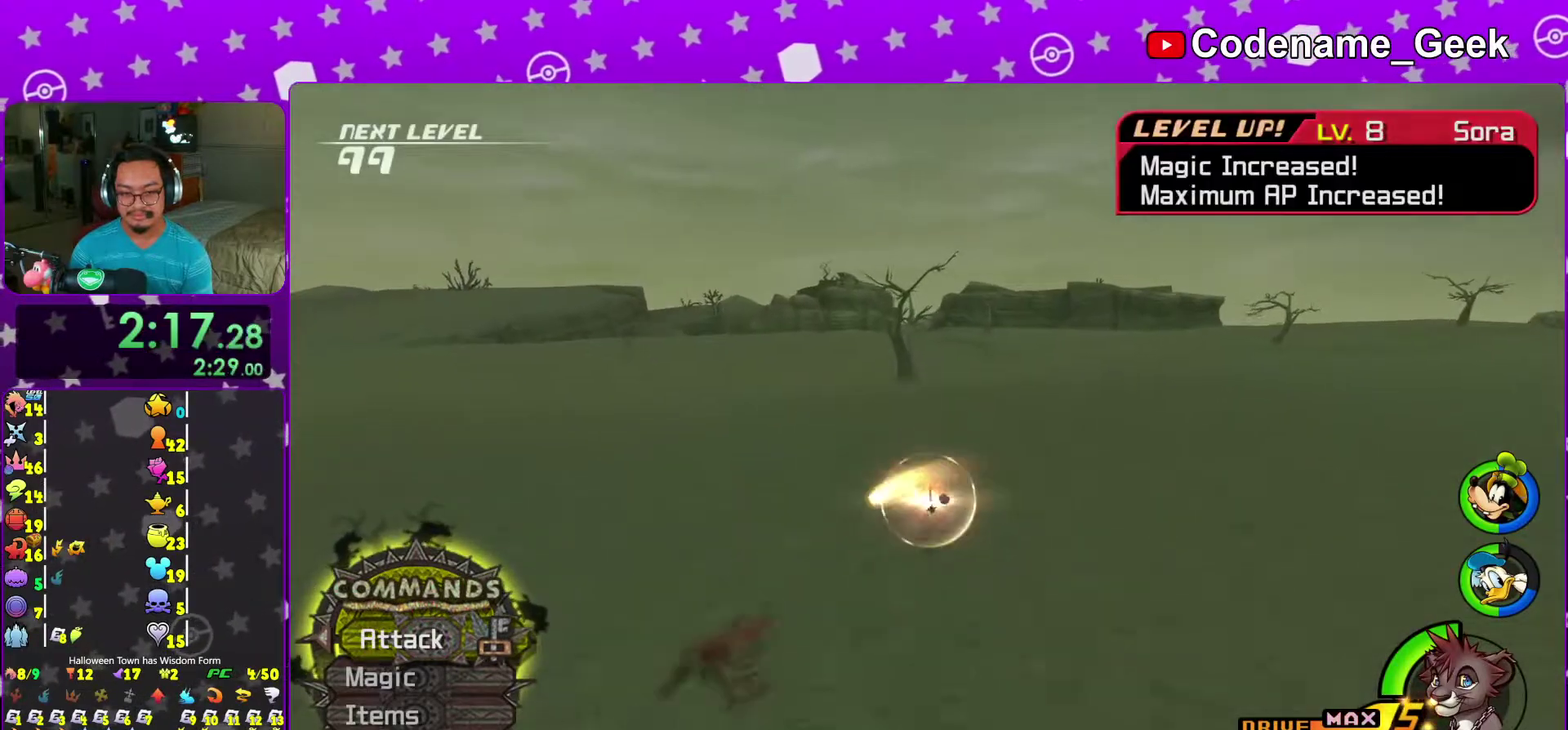
{"dt_ms": 500, "buttons": ["Y"], "left_stick": "up", "right_stick": "center", "events": []}
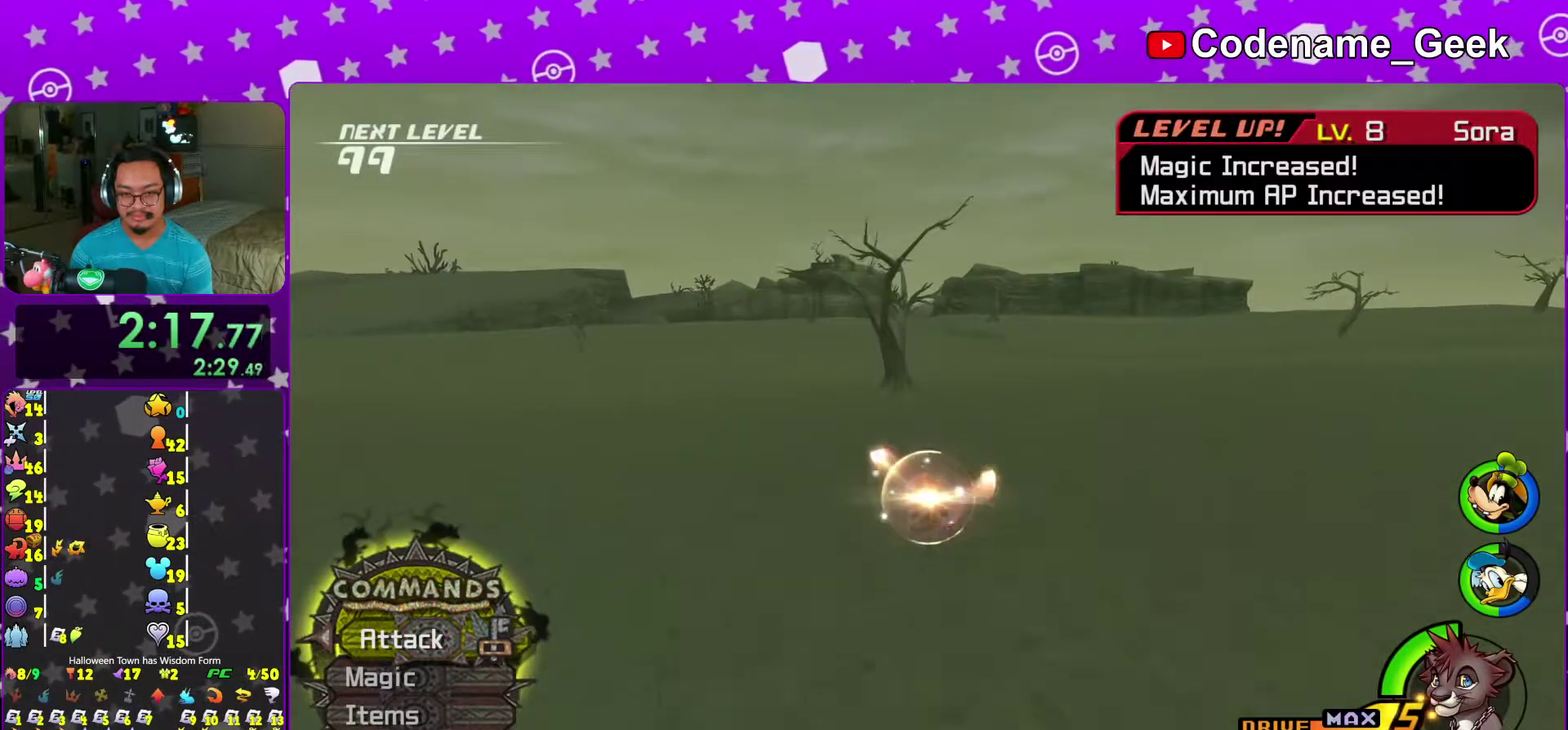
{"dt_ms": 500, "buttons": ["Y"], "left_stick": "up", "right_stick": "center", "events": []}
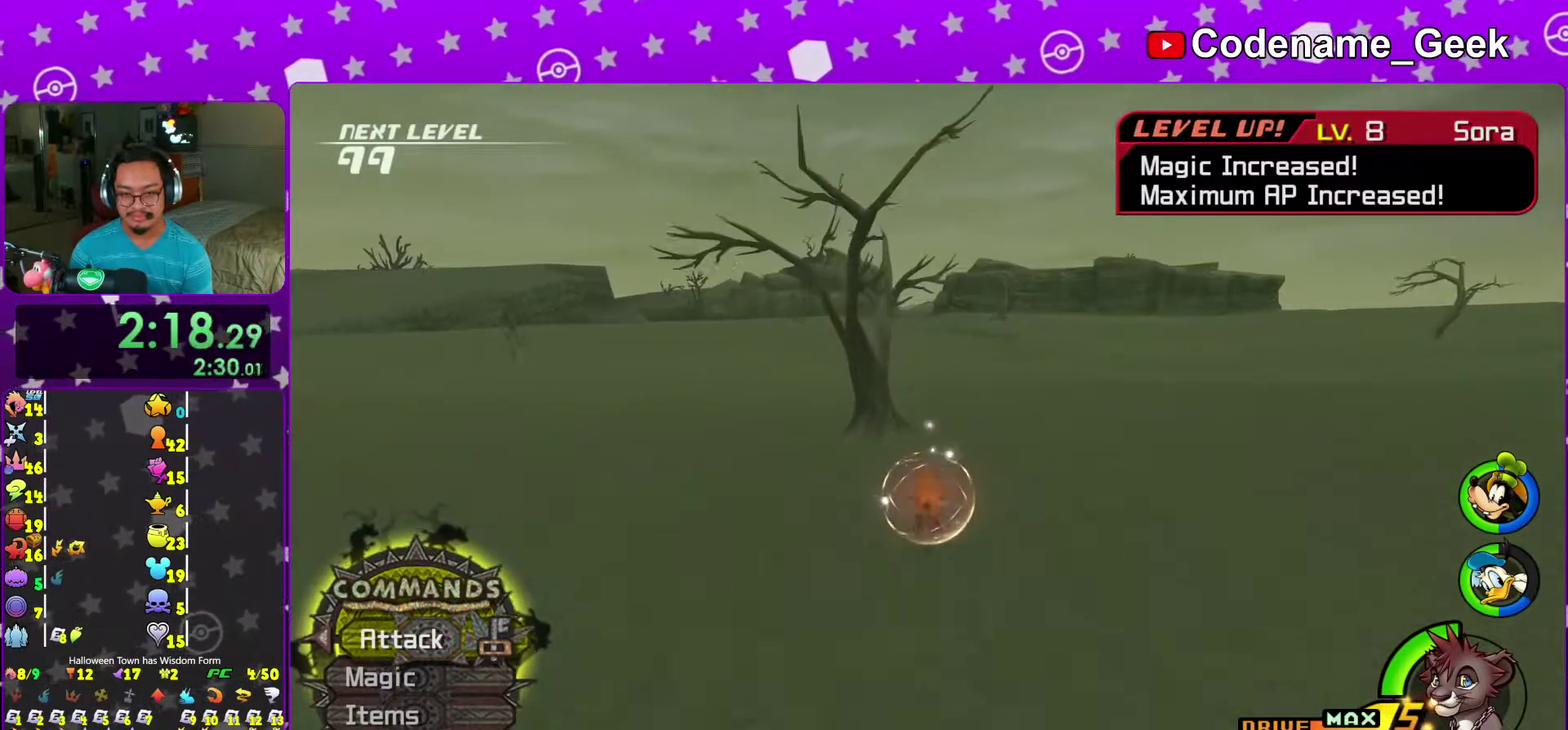
{"dt_ms": 400, "buttons": ["Y"], "left_stick": "center", "right_stick": "center", "events": [[350, "left_stick", "center"]]}
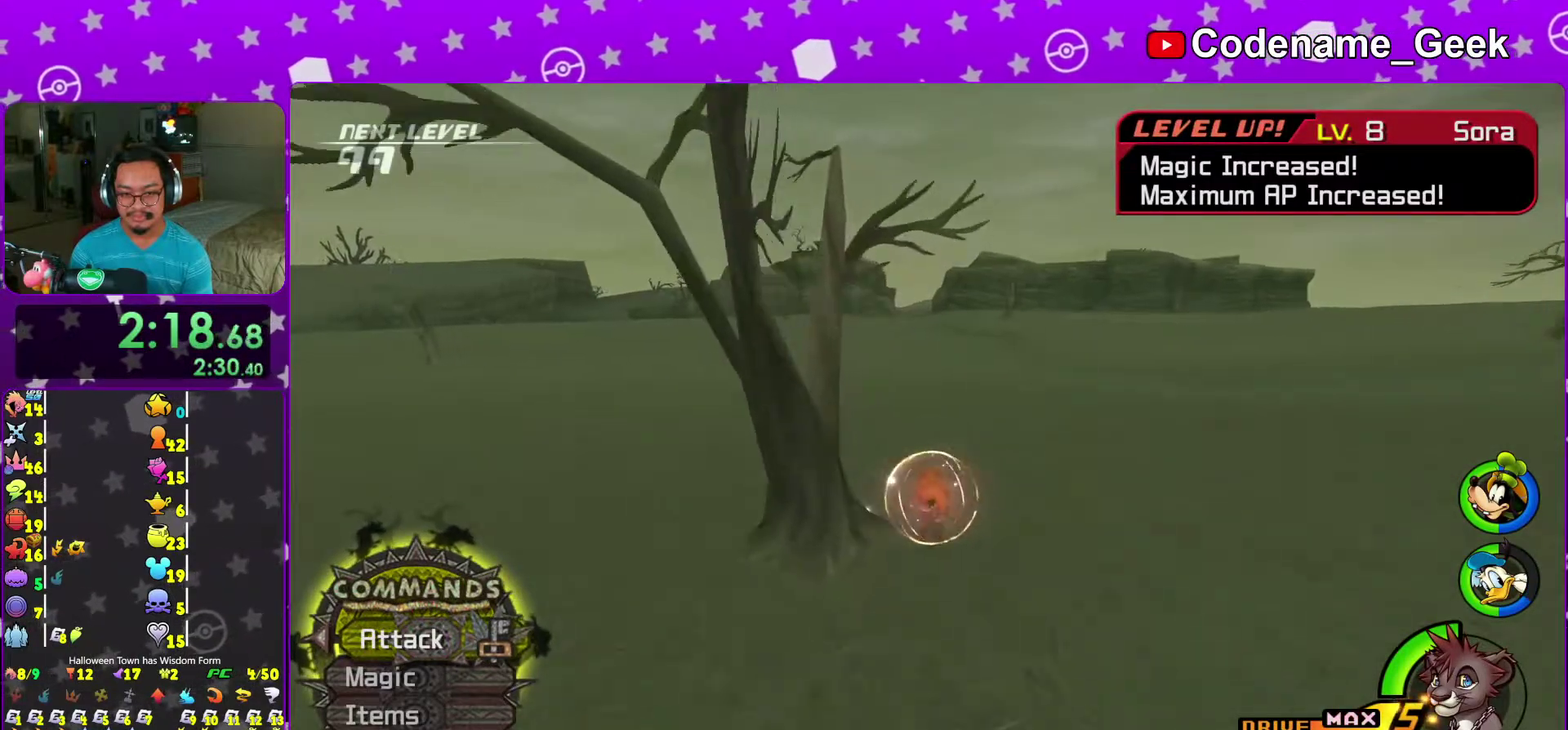
{"dt_ms": 600, "buttons": ["Y"], "left_stick": "center", "right_stick": "center", "events": [[117, "left_stick", "down-right"], [183, "left_stick", "center"]]}
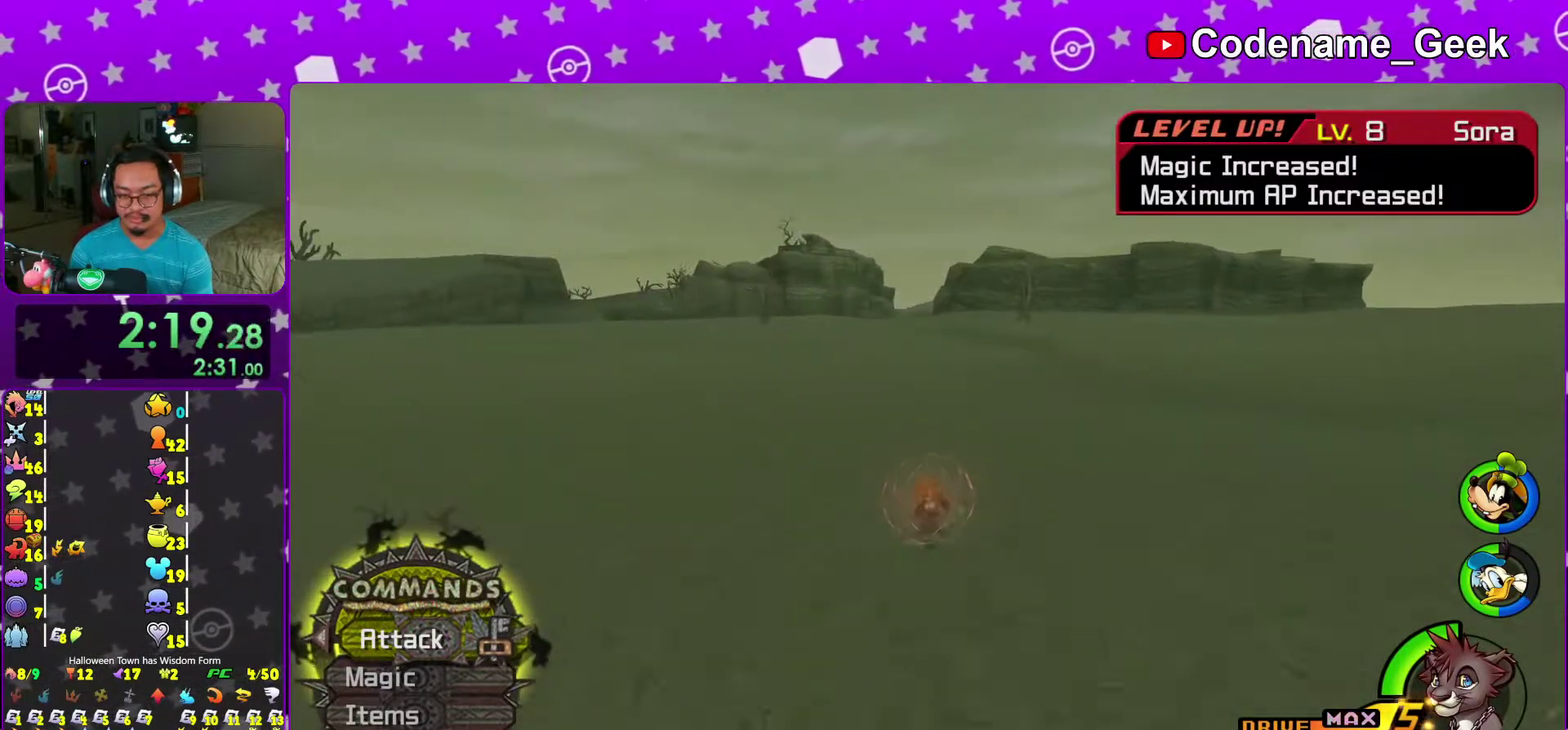
{"dt_ms": 400, "buttons": ["Y"], "left_stick": "center", "right_stick": "center", "events": []}
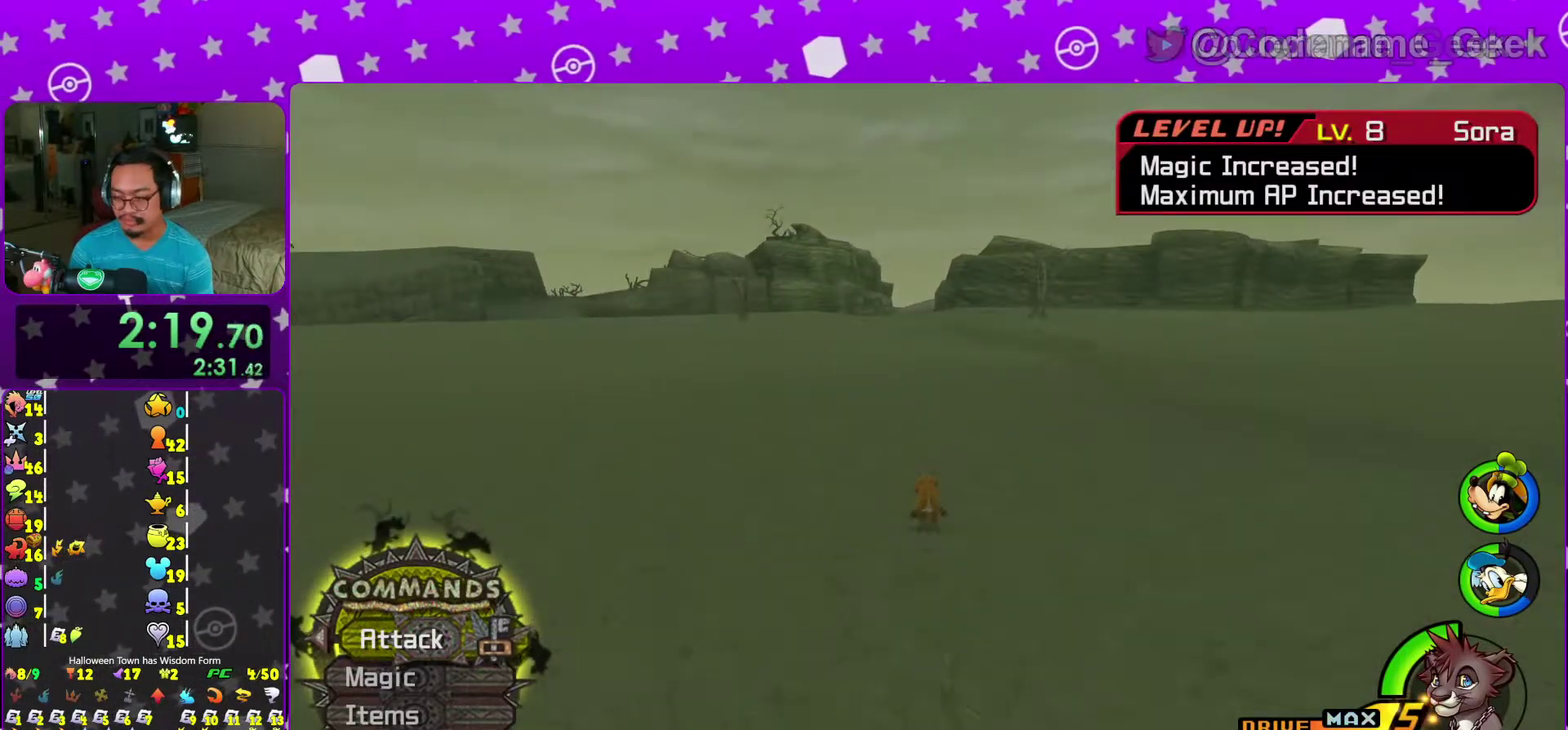
{"dt_ms": 600, "buttons": ["Y"], "left_stick": "center", "right_stick": "center", "events": []}
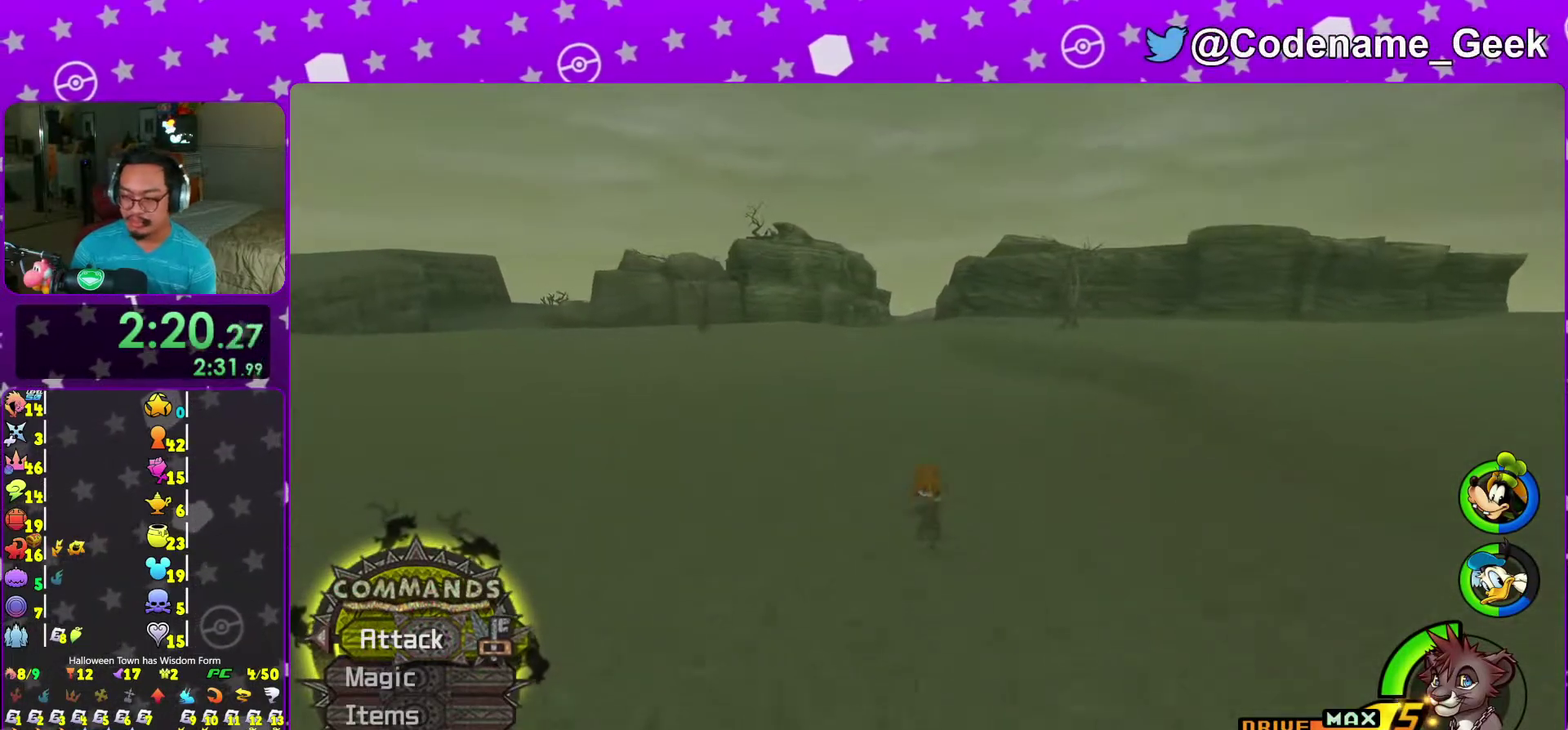
{"dt_ms": 300, "buttons": ["Y"], "left_stick": "center", "right_stick": "center", "events": []}
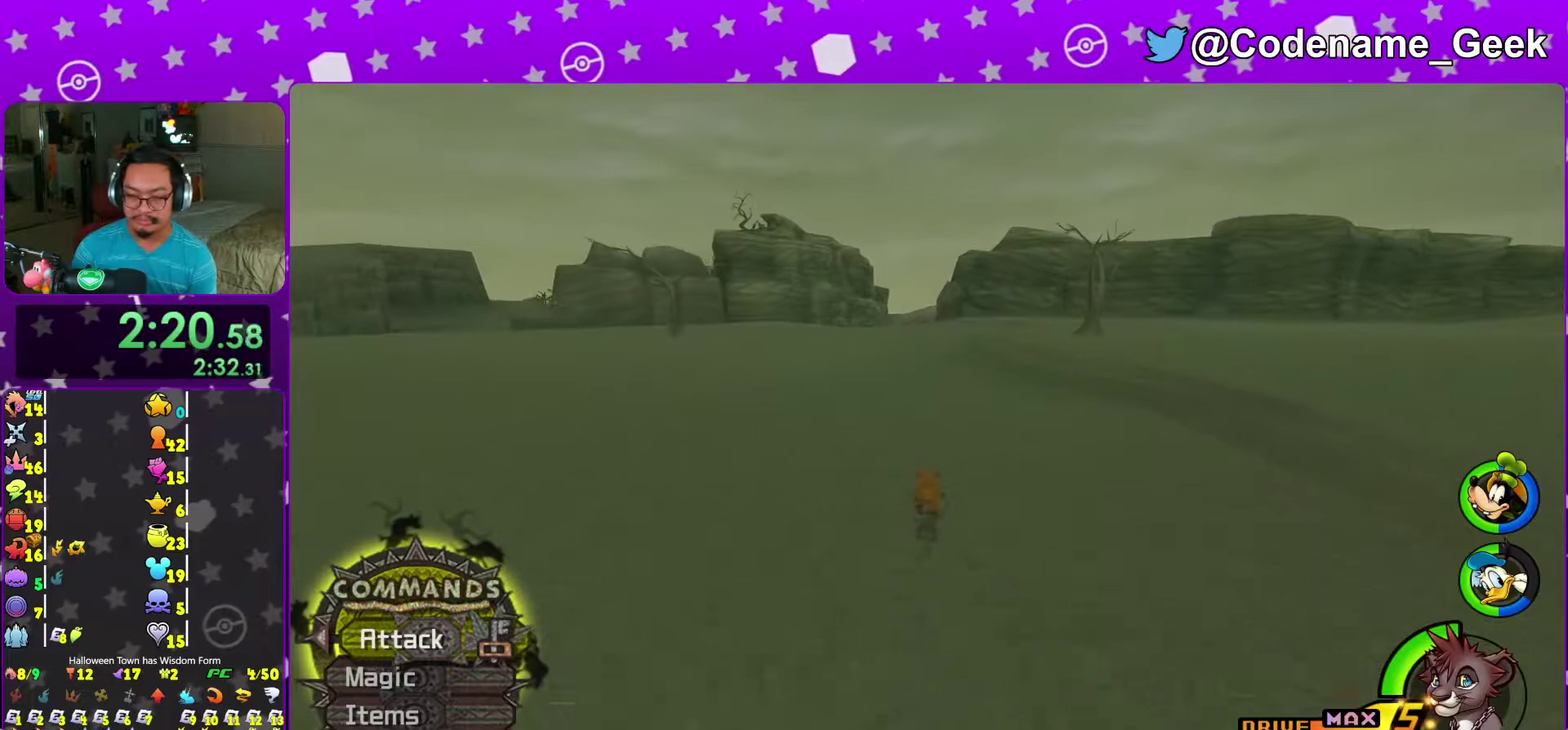
{"dt_ms": 700, "buttons": ["Y"], "left_stick": "center", "right_stick": "center", "events": [[417, "left_stick", "up-left"], [700, "left_stick", "center"]]}
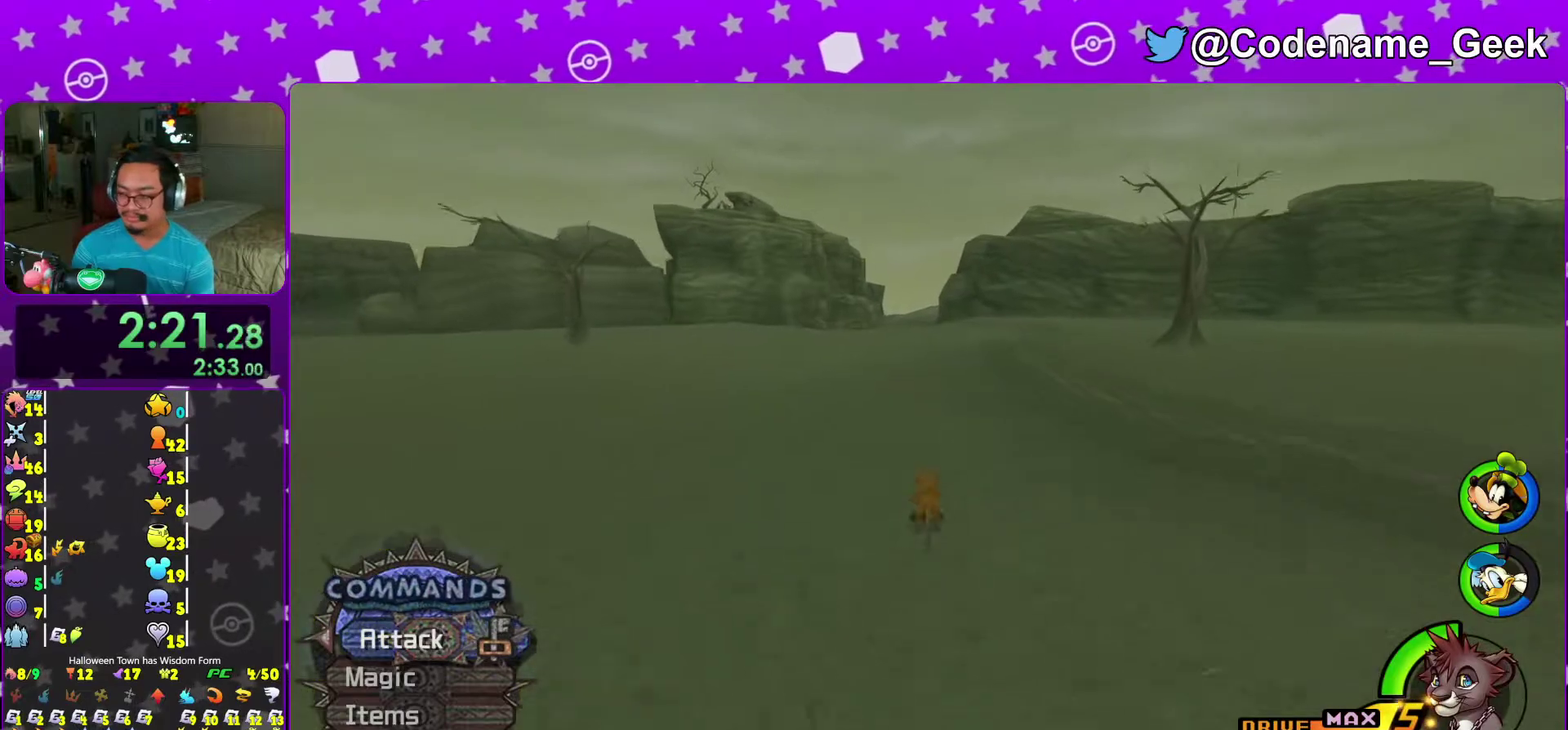
{"dt_ms": 300, "buttons": ["Y"], "left_stick": "center", "right_stick": "center"}